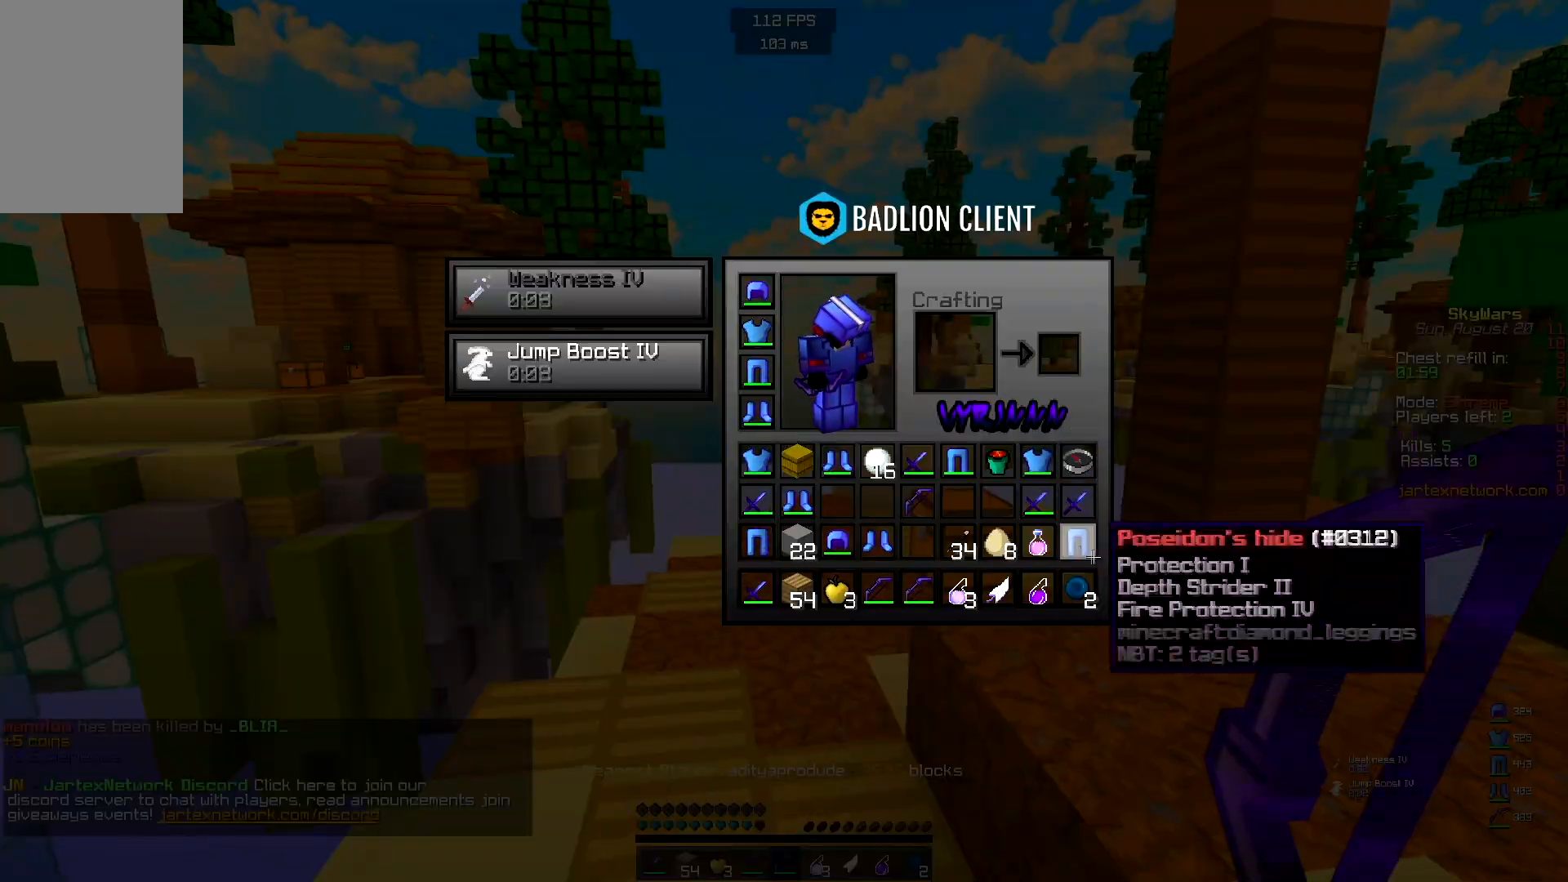
Gameplay with keyboard and mouse; each line is a JSON object with the keys and mouse buttons held at the frame after it. "events" lists presses ("down") and releases ("up") of "a", "d", "s", "space", "w", "mouse_left" and "mouse_right" between this image and that frame as [ms after this image, input, new state], when the widget could be followed in between. "mouse_left", "mouse_right" = the "left", "right" buttons of the "mouse" list. No other keys are recorded. Fast repeated clicks can show as one long hold. Mouse movement is not recorded.
{"keys": ["w"], "mouse": [], "events": [[433, "w", "down"]]}
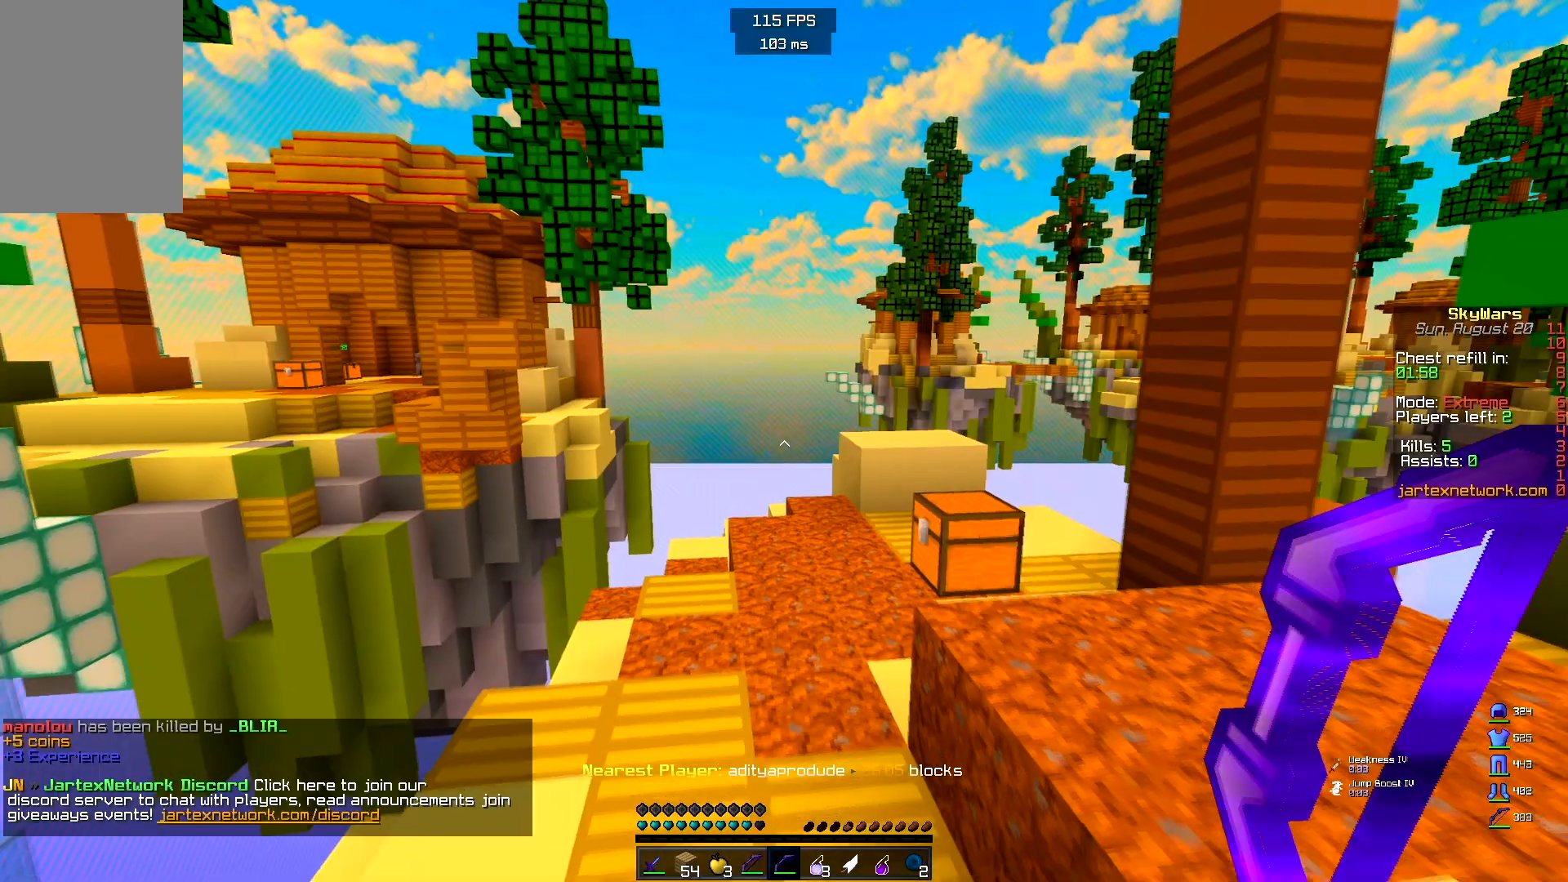
{"keys": ["d", "w"], "mouse": [], "events": [[317, "d", "down"]]}
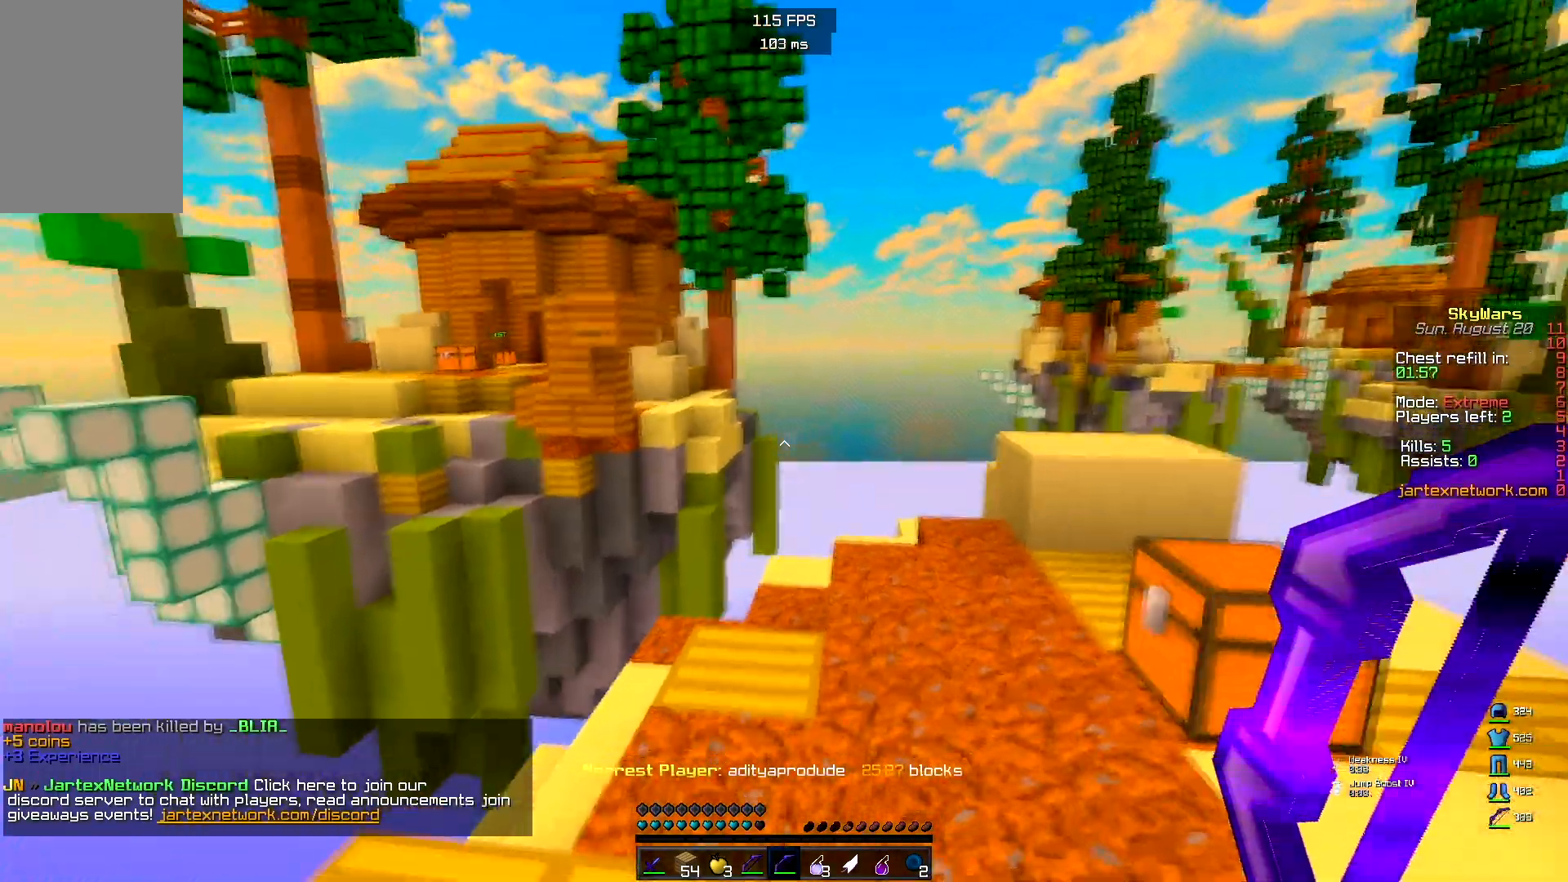
{"keys": ["d"], "mouse": [], "events": [[67, "d", "up"], [217, "d", "down"], [483, "w", "up"]]}
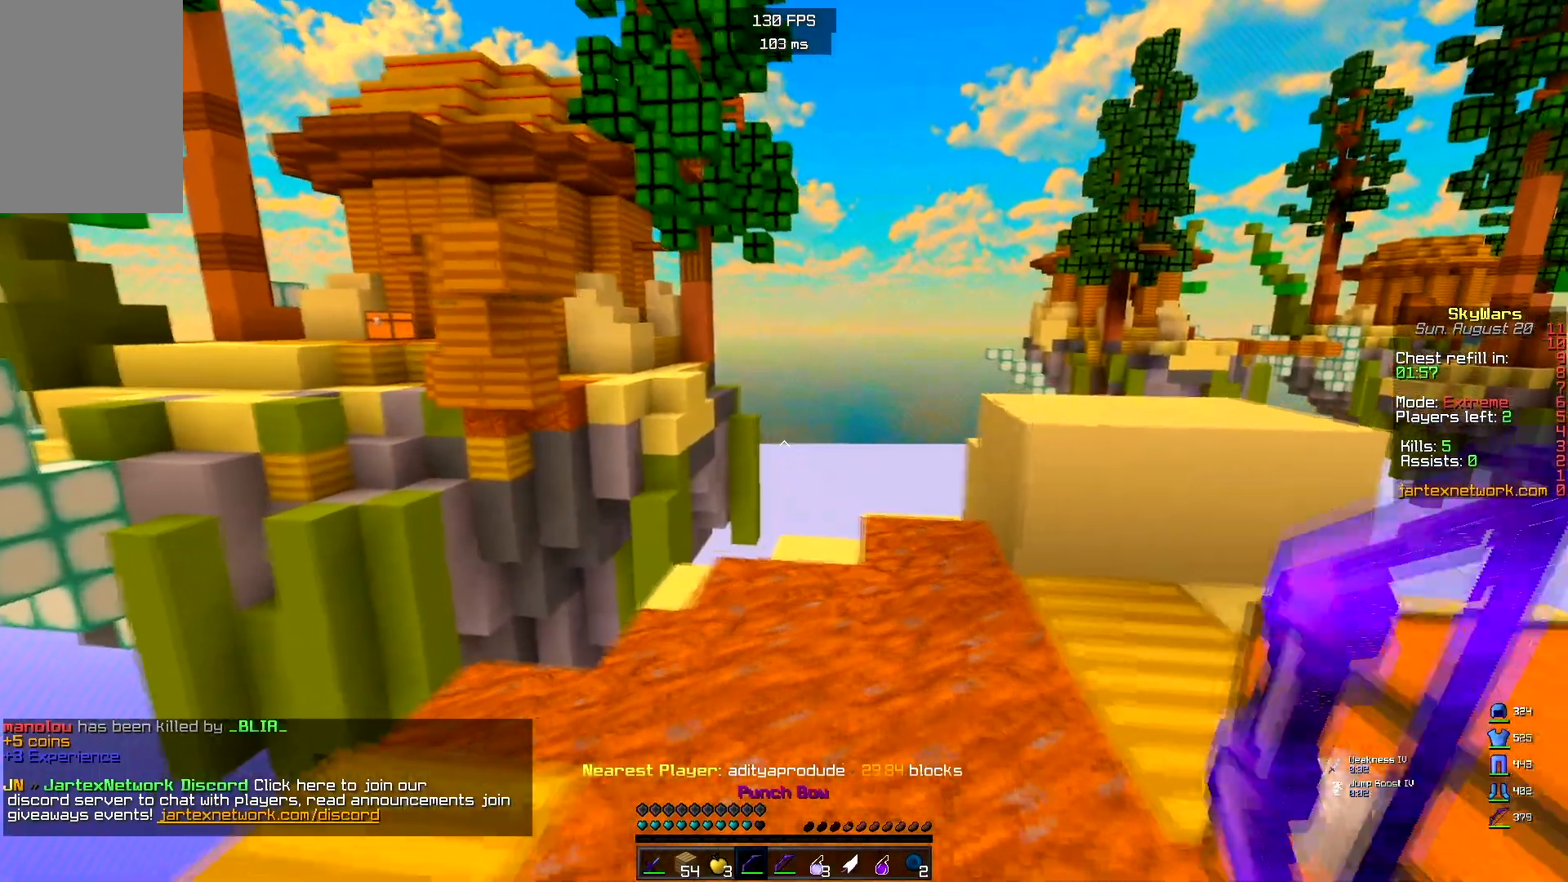
{"keys": ["a", "w"], "mouse": ["left", "right"], "events": [[267, "mouse_right", "down"], [283, "d", "up"], [367, "w", "down"], [400, "mouse_left", "down"], [500, "a", "down"]]}
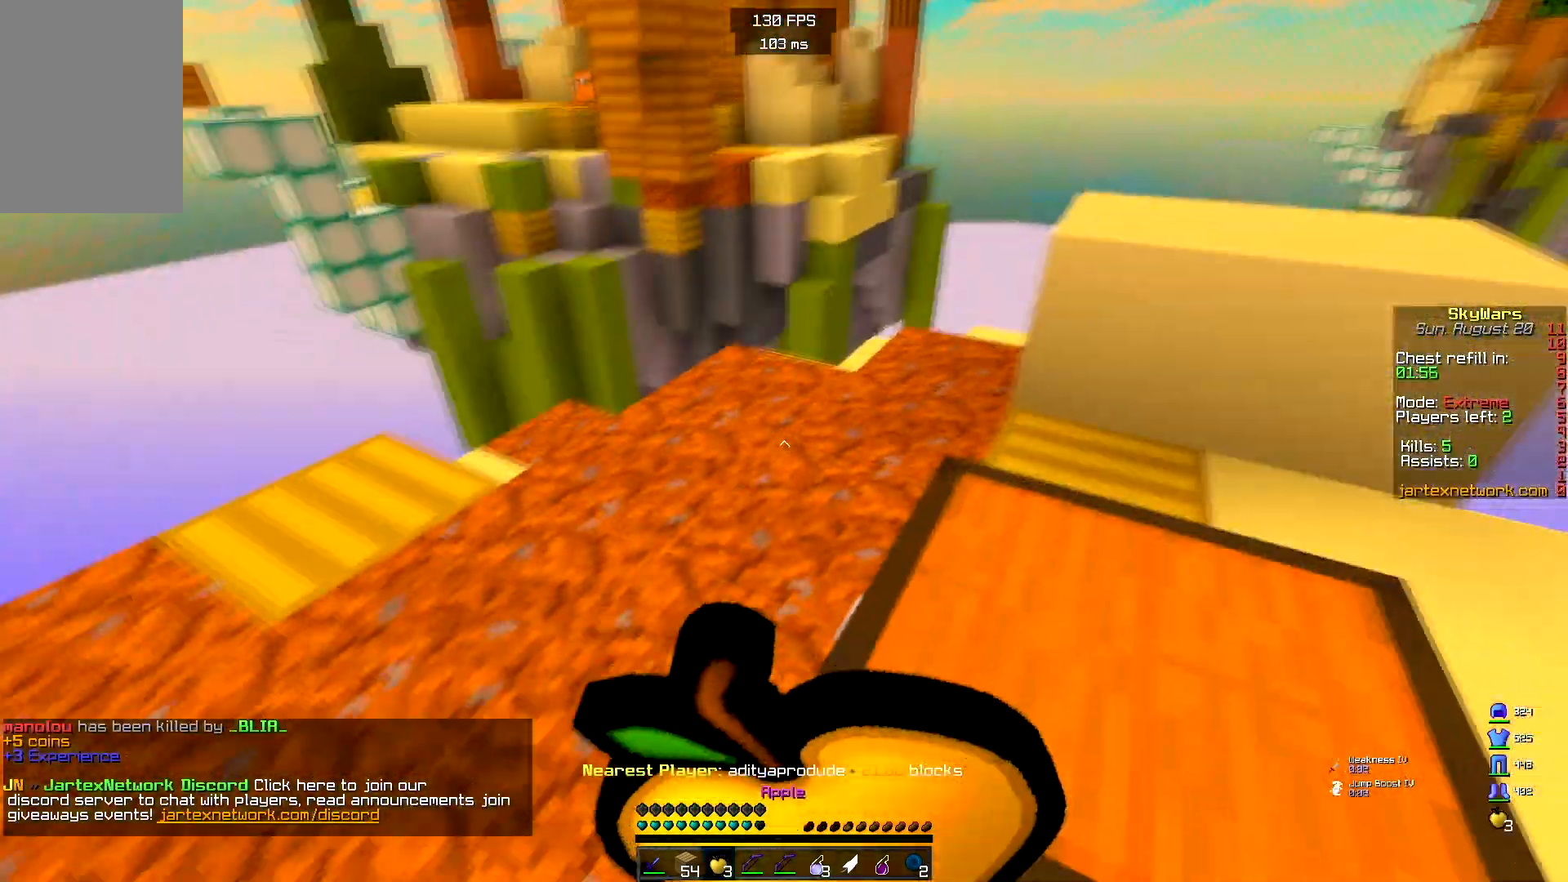
{"keys": ["a"], "mouse": ["left", "right"], "events": [[433, "w", "up"]]}
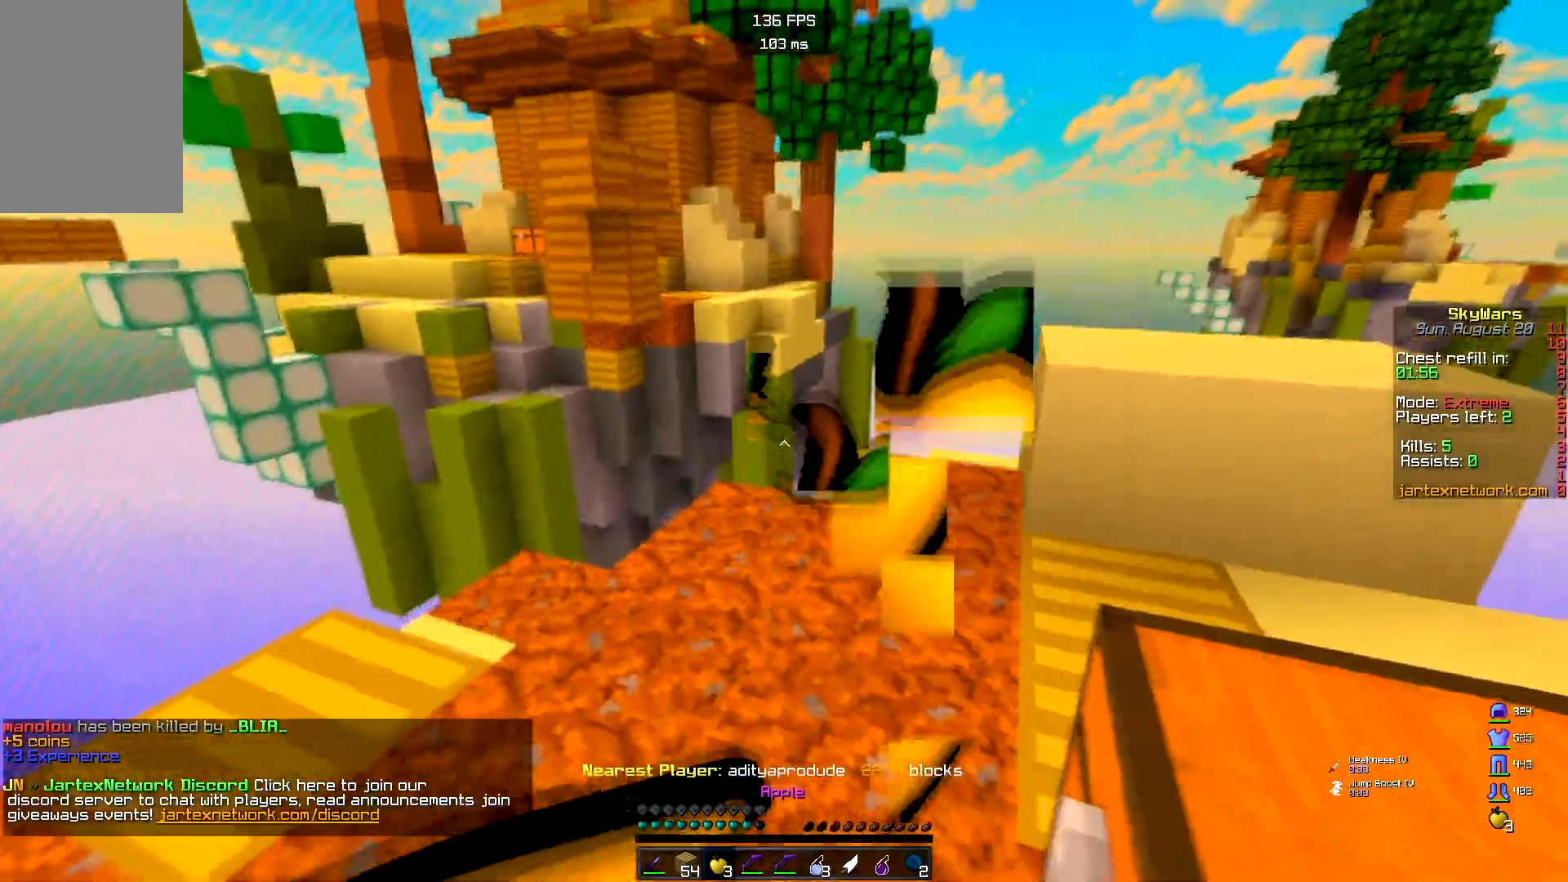
{"keys": ["w"], "mouse": ["left", "right"], "events": [[117, "w", "down"], [283, "a", "up"]]}
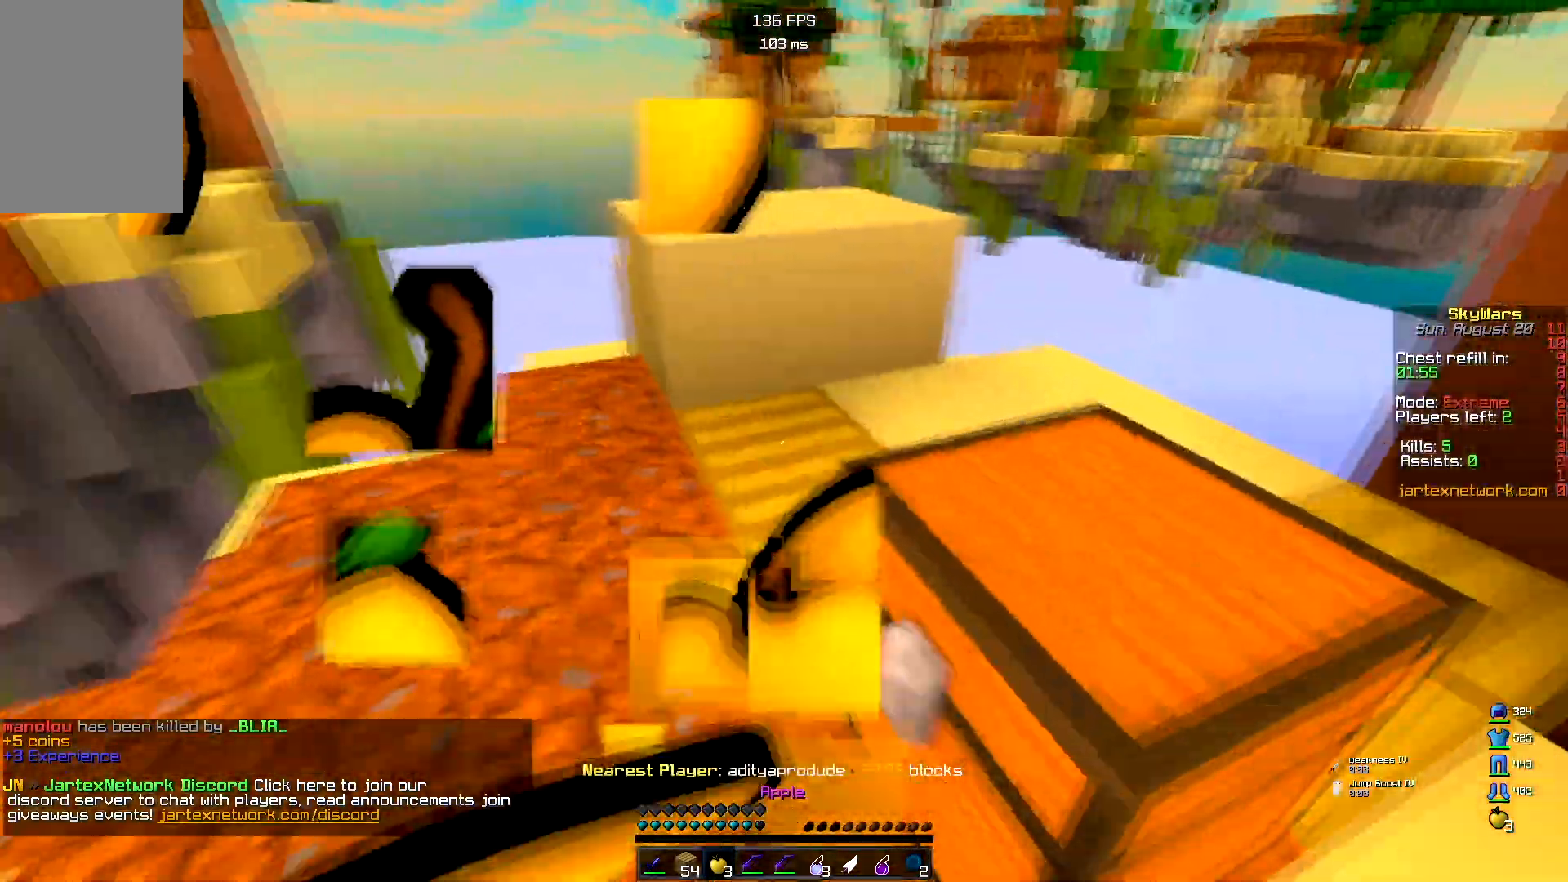
{"keys": ["s"], "mouse": ["left", "right"], "events": [[33, "w", "up"], [100, "s", "down"]]}
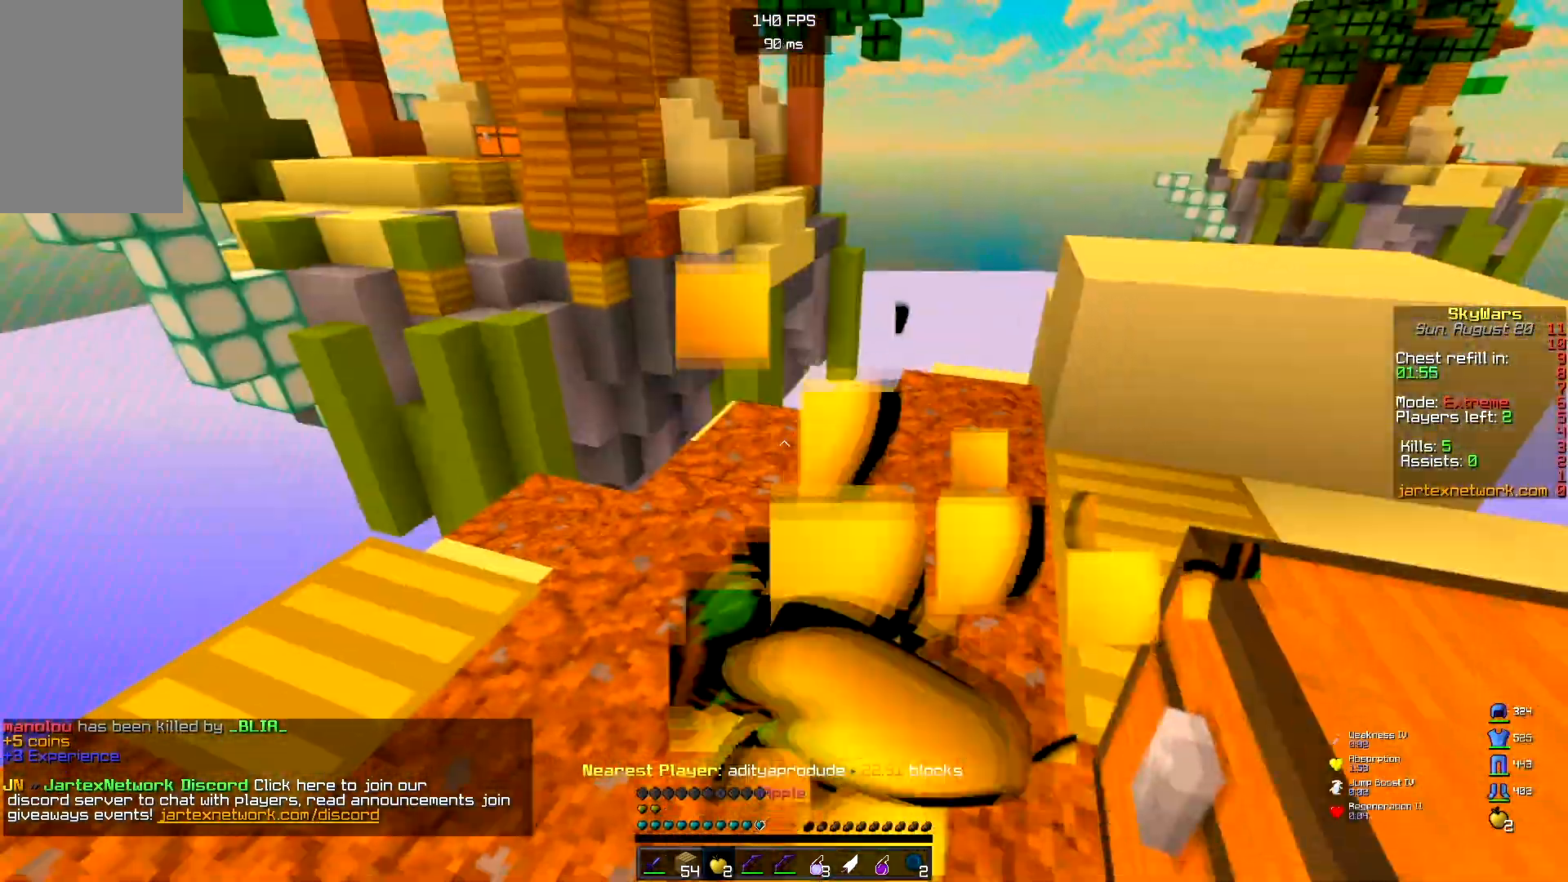
{"keys": [], "mouse": ["right"], "events": [[400, "mouse_left", "up"], [450, "s", "up"]]}
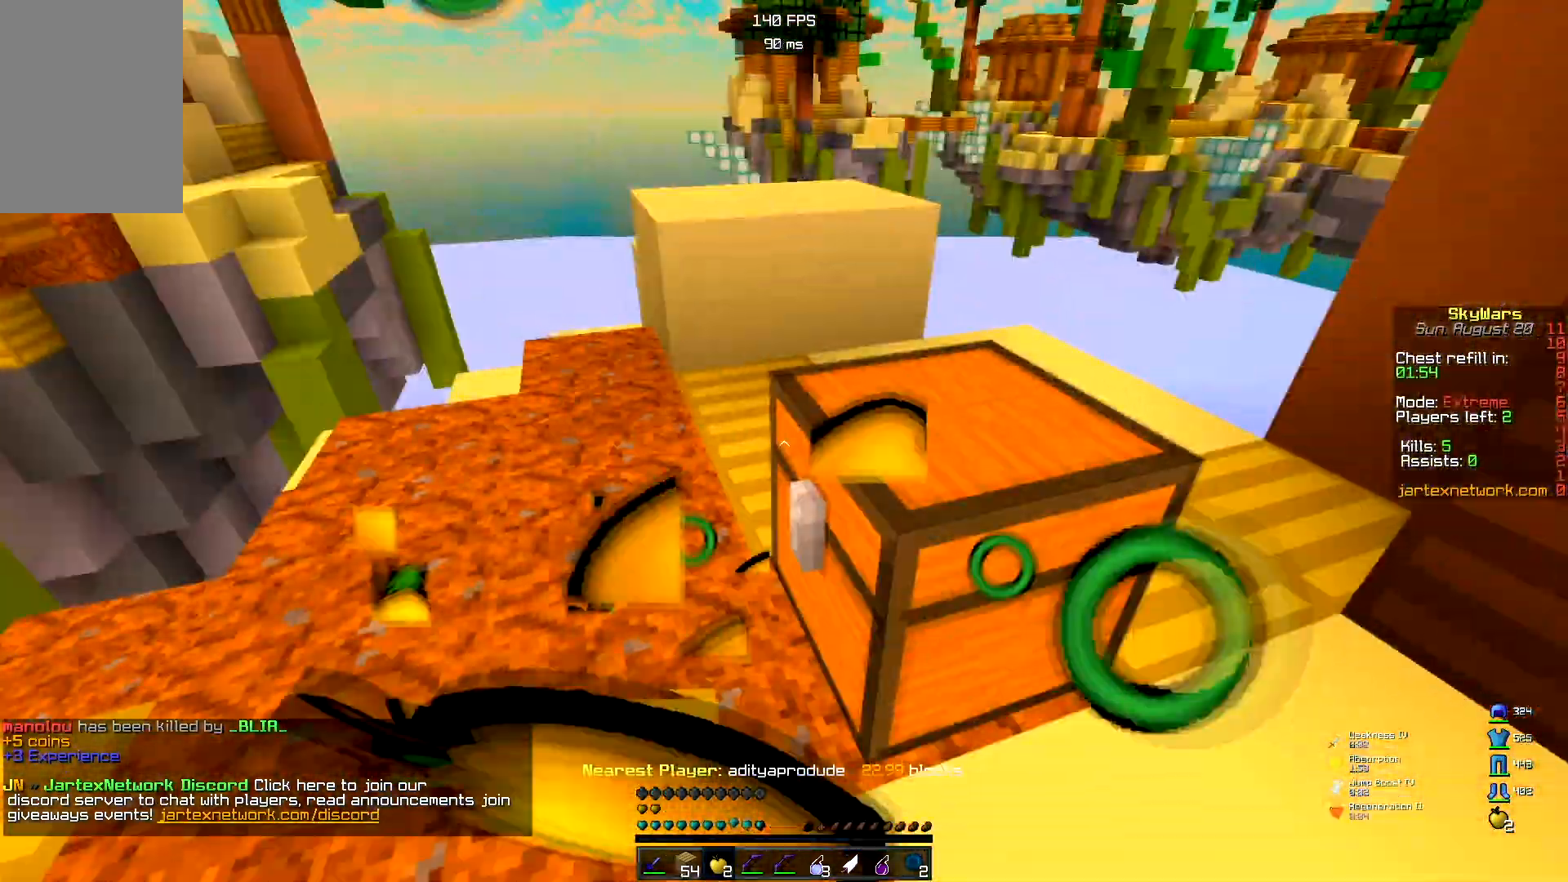
{"keys": [], "mouse": [], "events": [[267, "mouse_right", "up"]]}
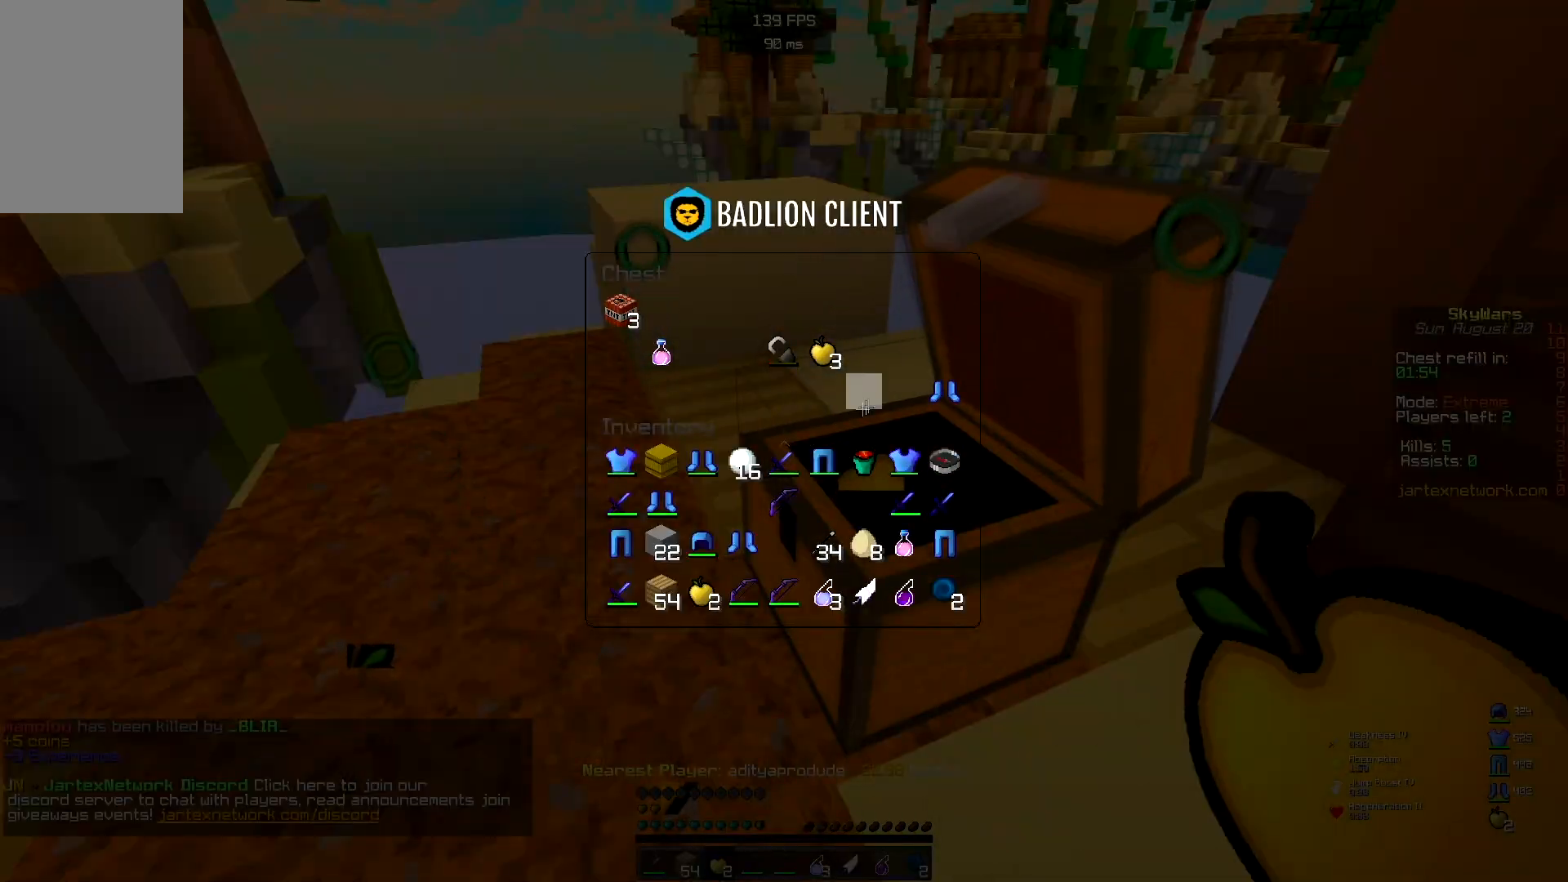
{"keys": [], "mouse": [], "events": []}
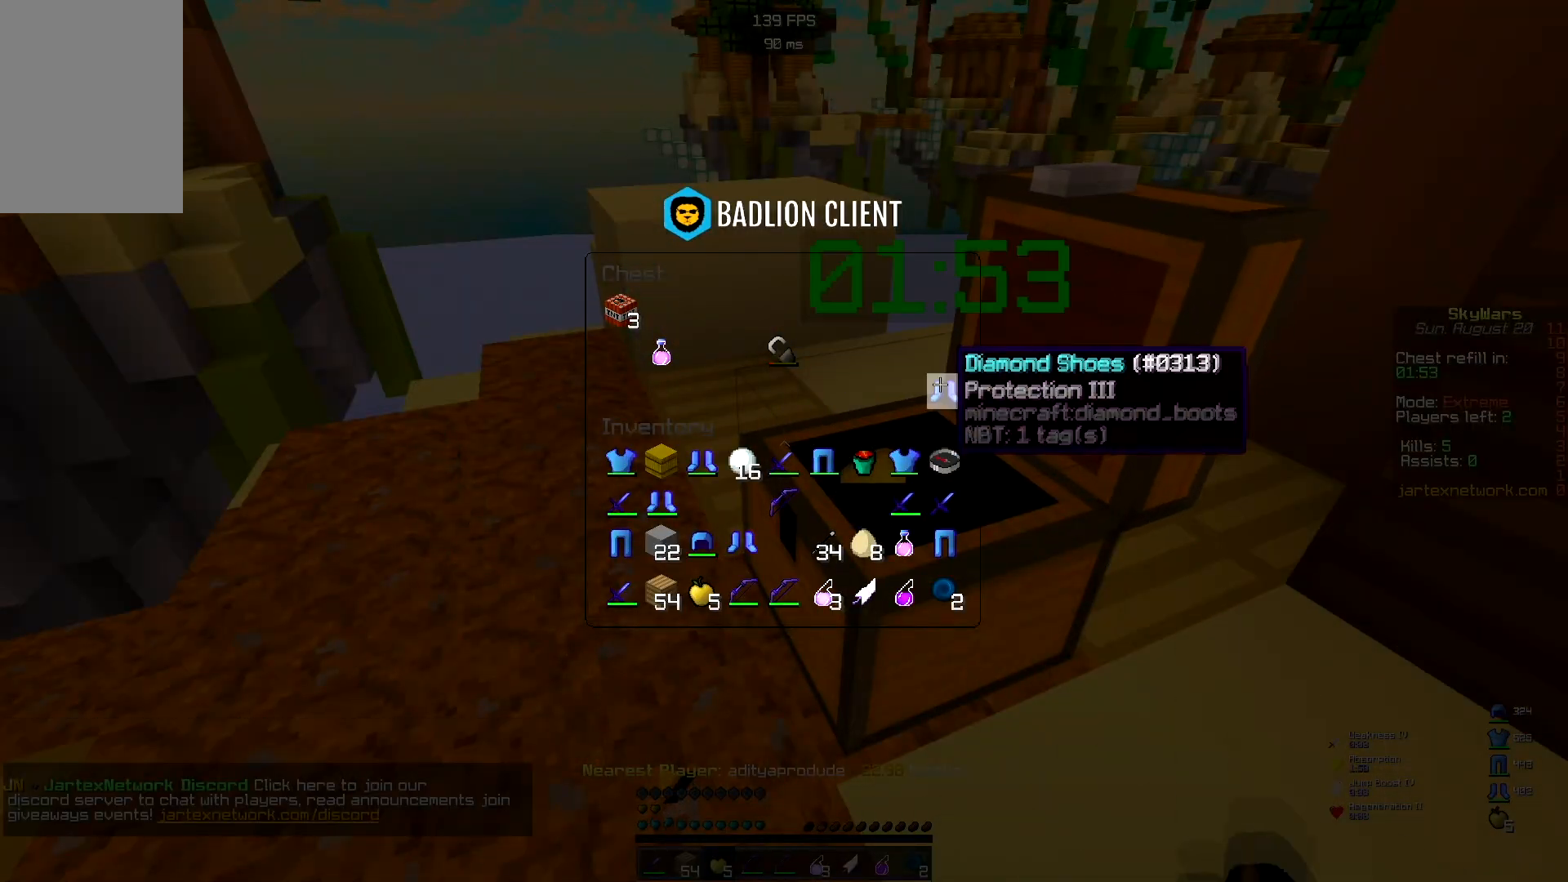
{"keys": [], "mouse": [], "events": []}
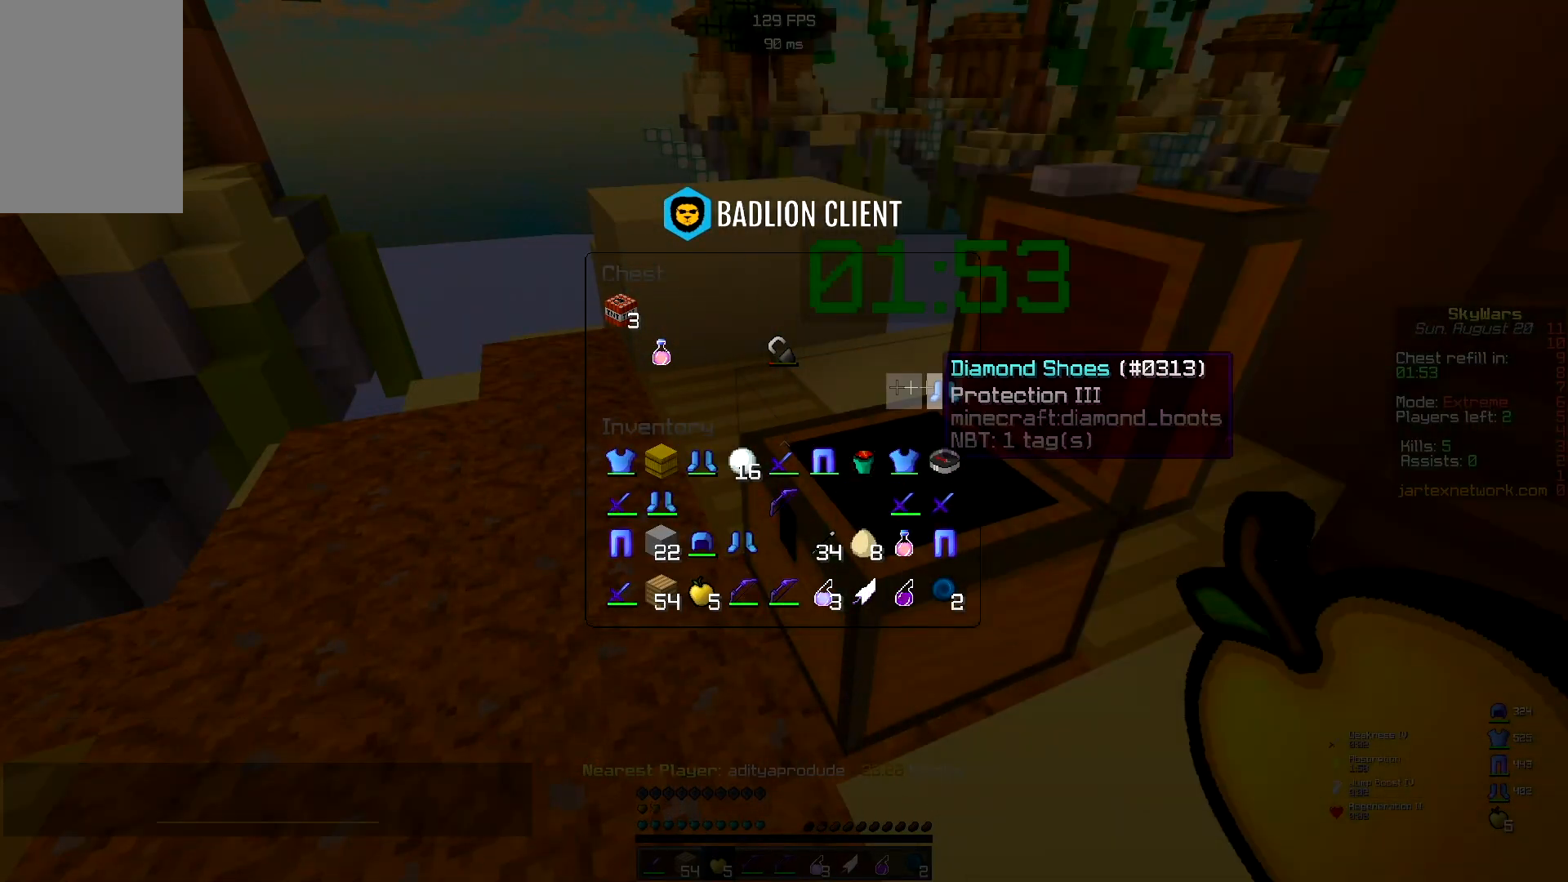
{"keys": ["w"], "mouse": [], "events": [[233, "w", "down"]]}
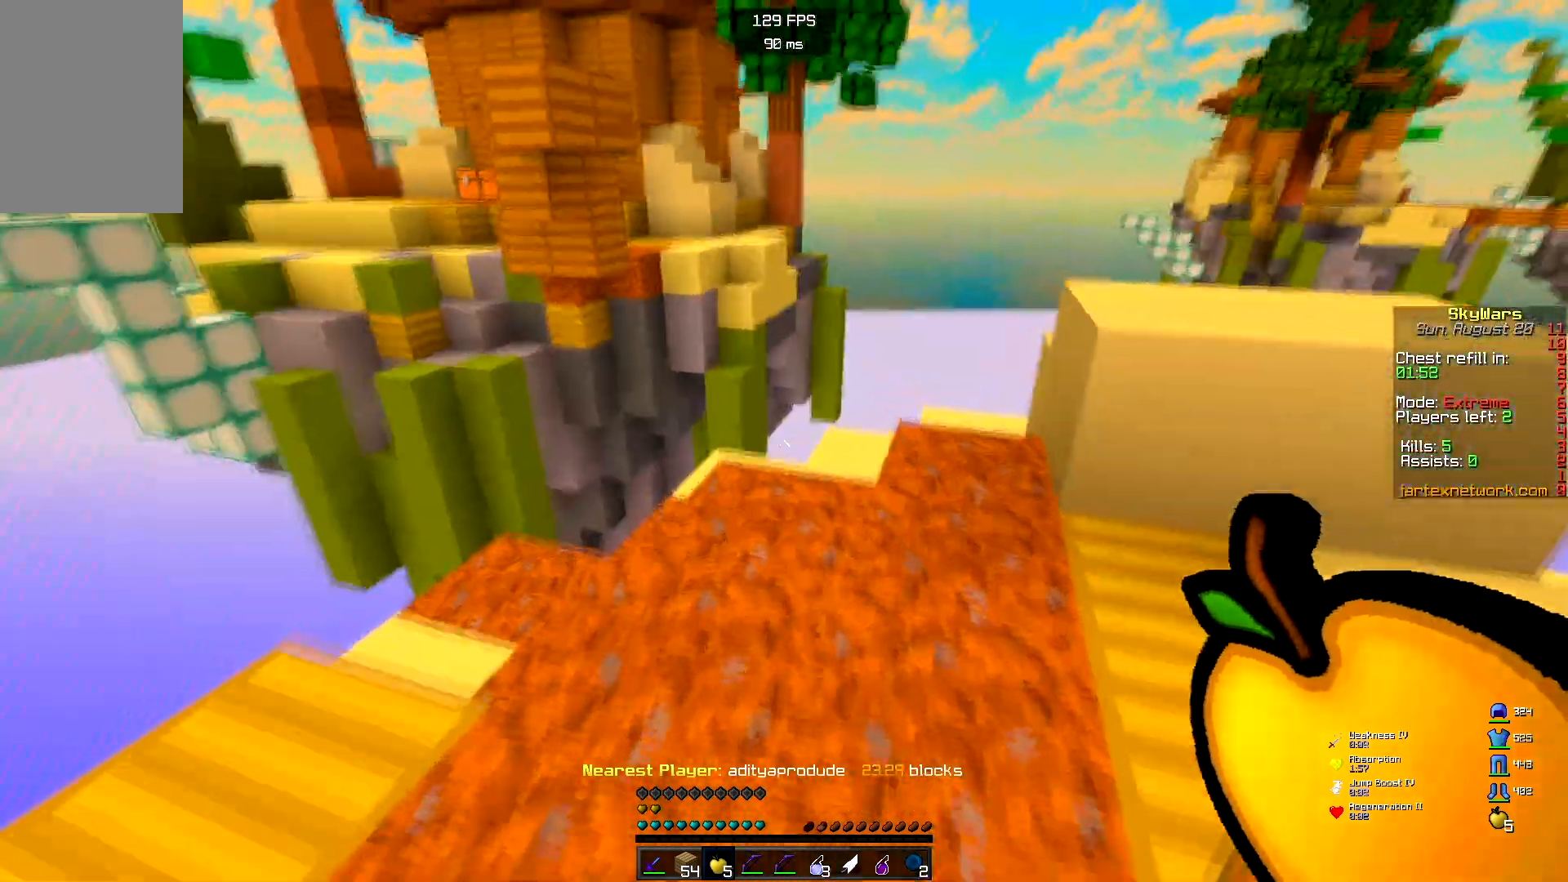
{"keys": ["w"], "mouse": [], "events": []}
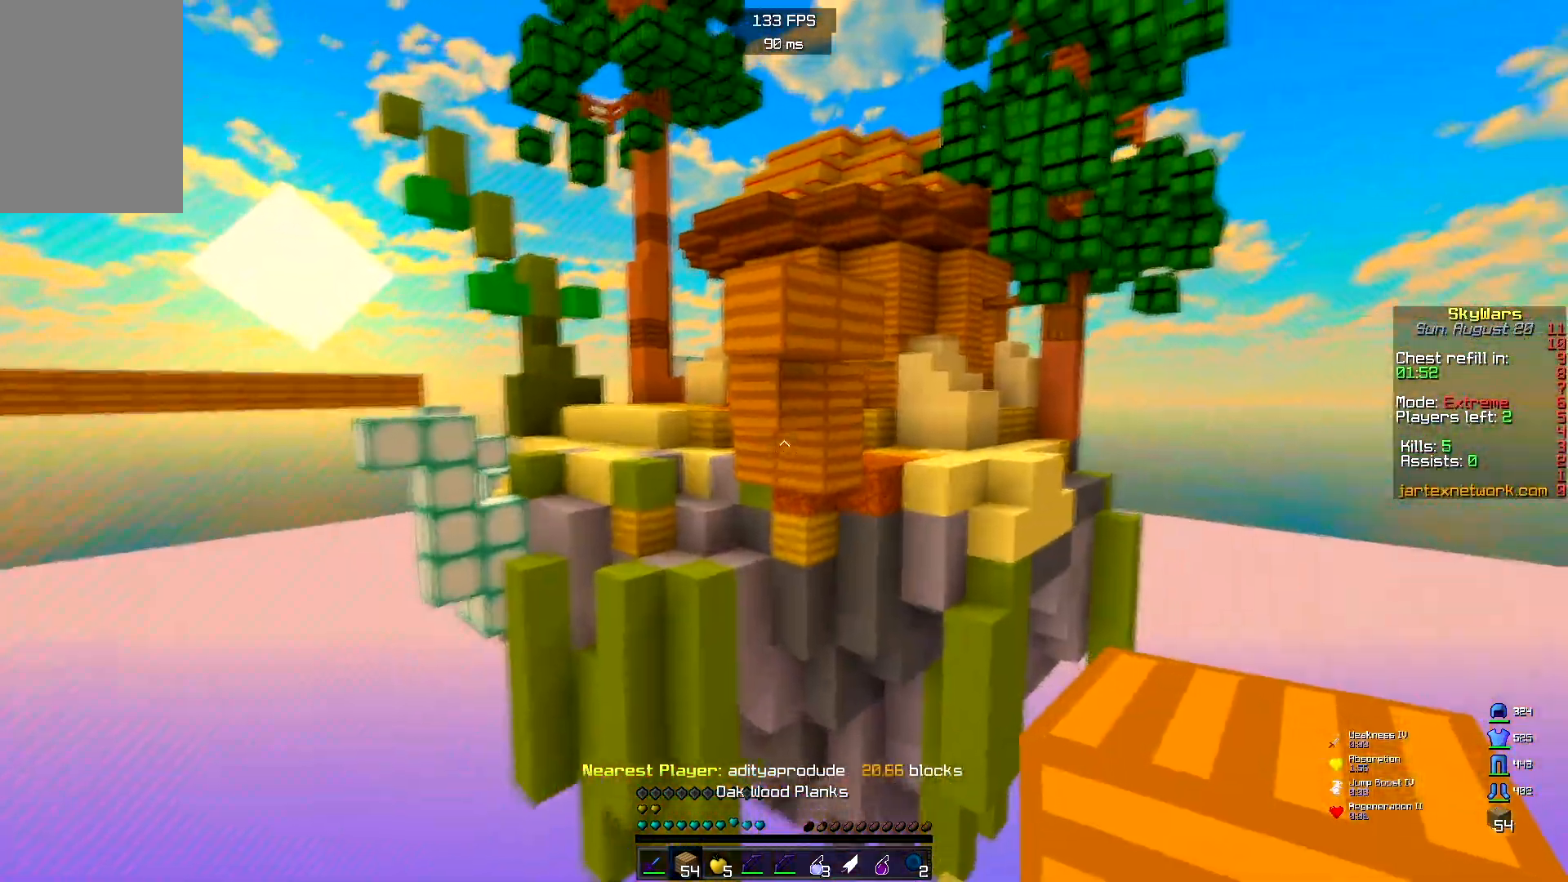
{"keys": [], "mouse": ["right"], "events": [[50, "w", "up"], [67, "mouse_right", "down"]]}
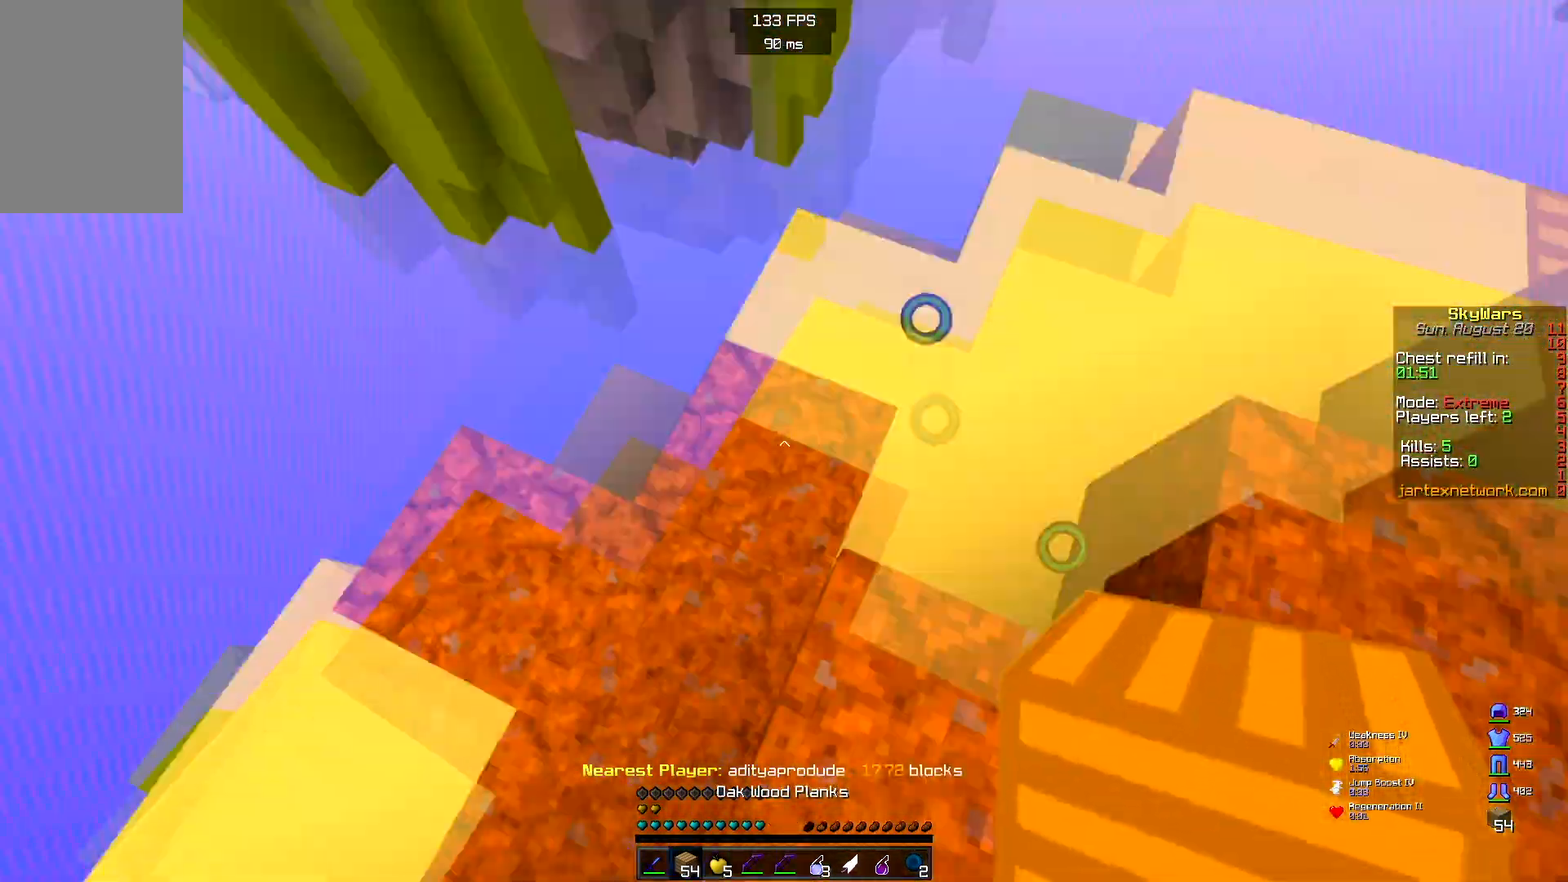
{"keys": ["space"], "mouse": ["right"], "events": [[83, "mouse_right", "up"], [183, "w", "down"], [350, "w", "up"], [450, "space", "down"], [483, "mouse_right", "down"]]}
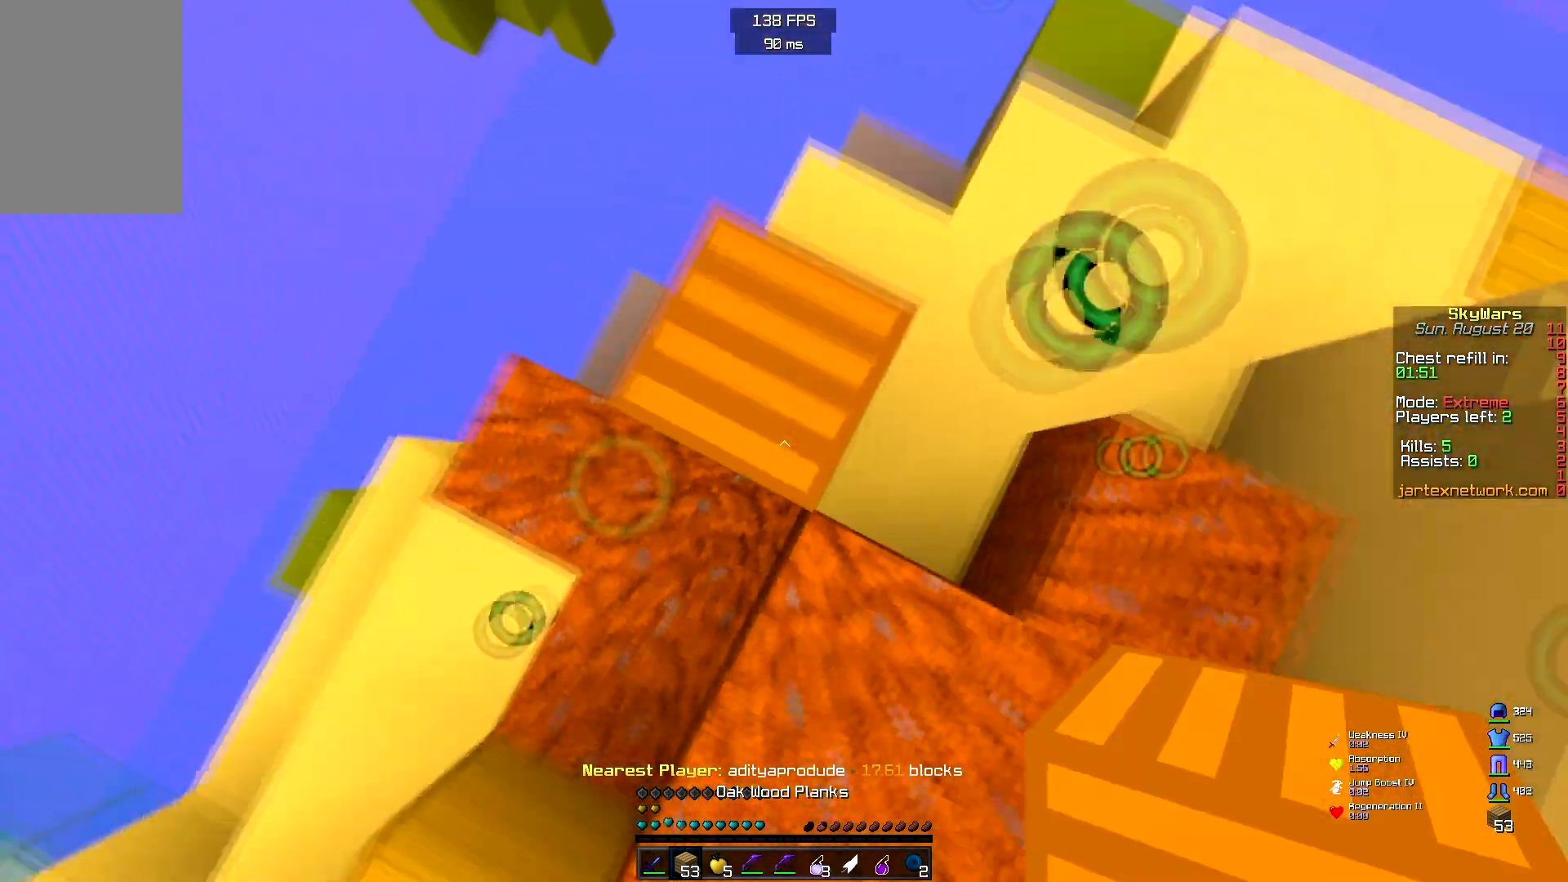
{"keys": [], "mouse": [], "events": [[133, "space", "up"], [350, "mouse_right", "up"]]}
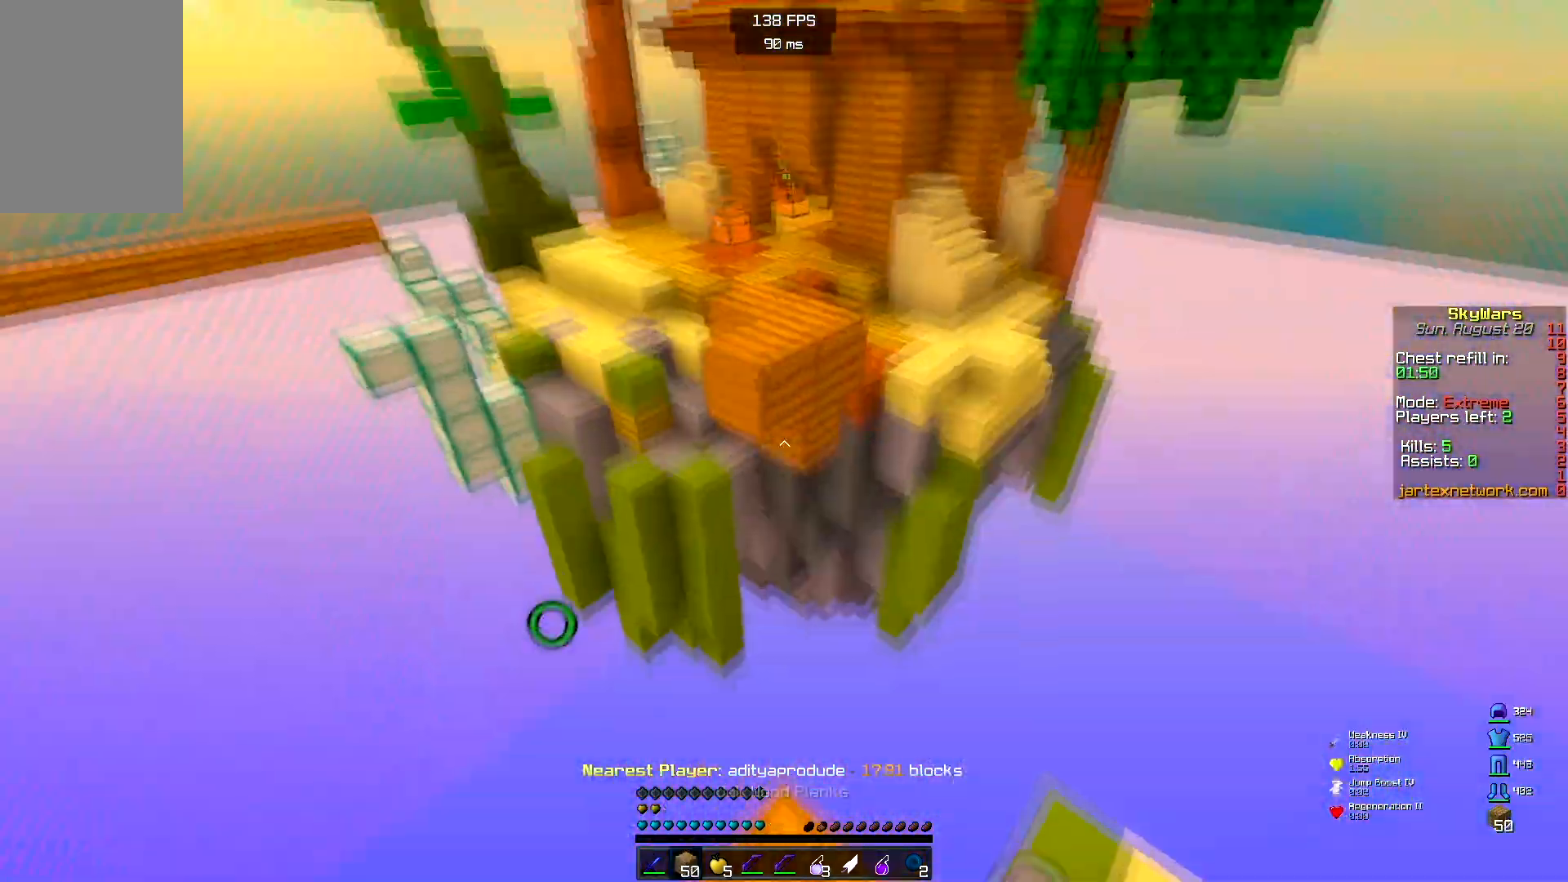
{"keys": ["w"], "mouse": [], "events": [[367, "w", "down"]]}
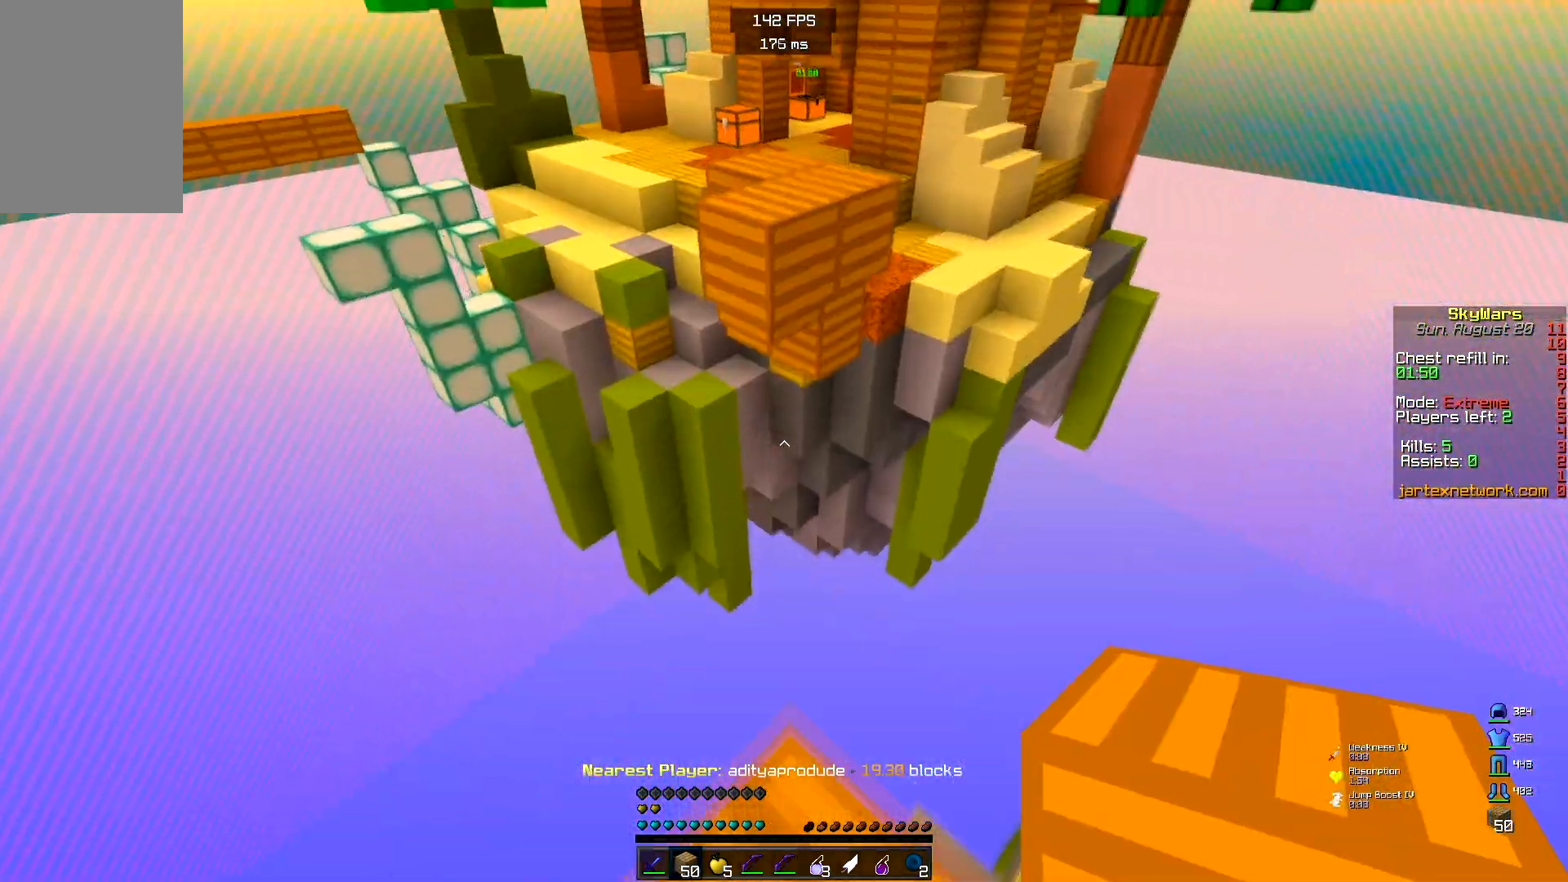
{"keys": ["w"], "mouse": [], "events": [[83, "space", "down"], [317, "space", "up"]]}
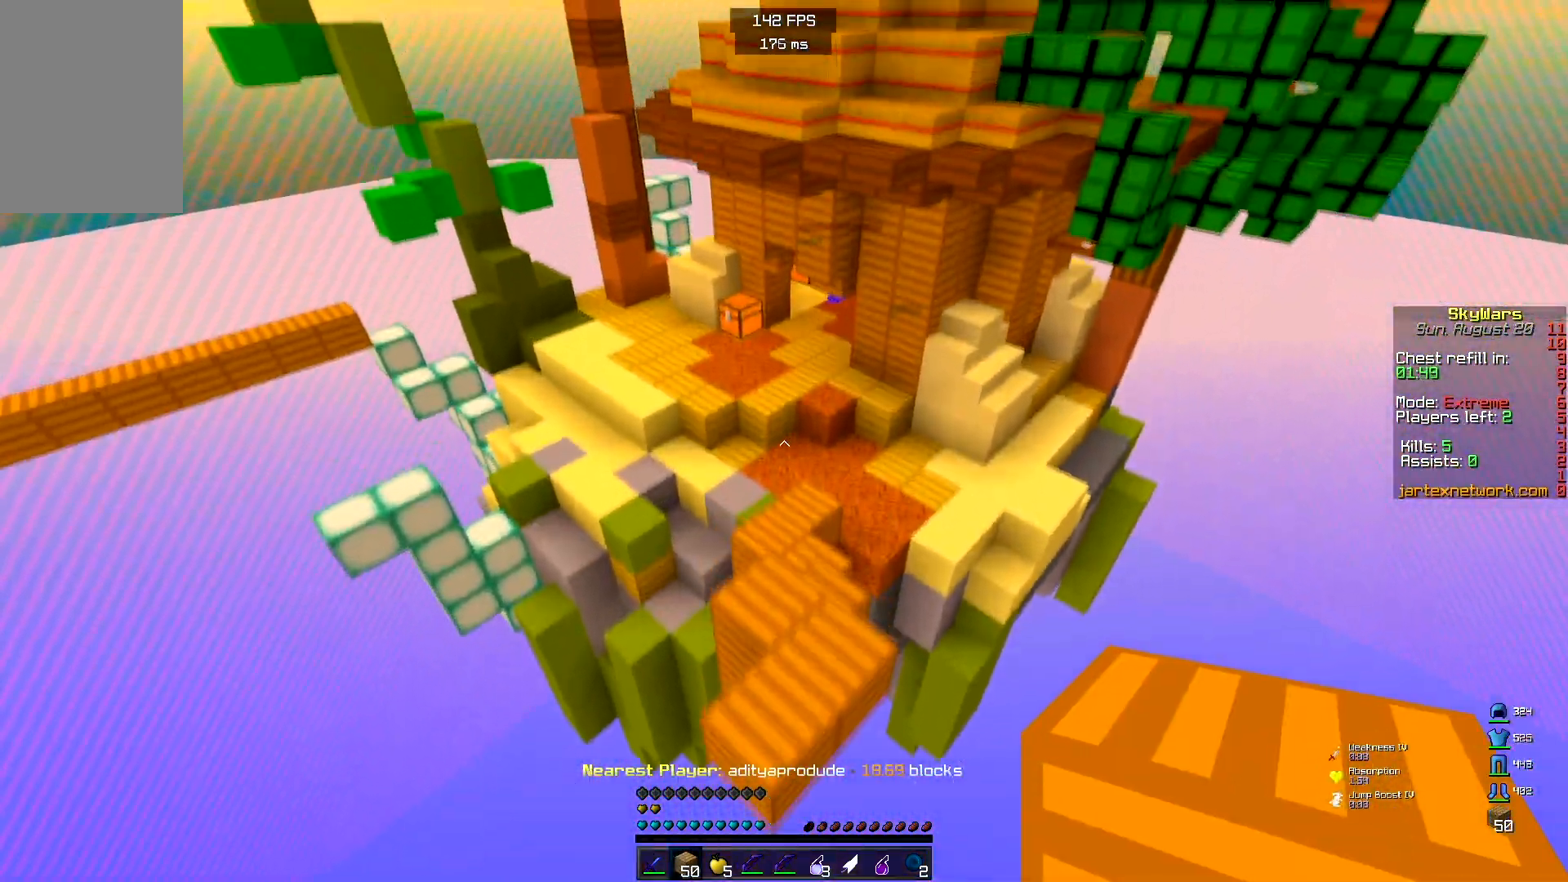
{"keys": [], "mouse": [], "events": [[383, "w", "up"]]}
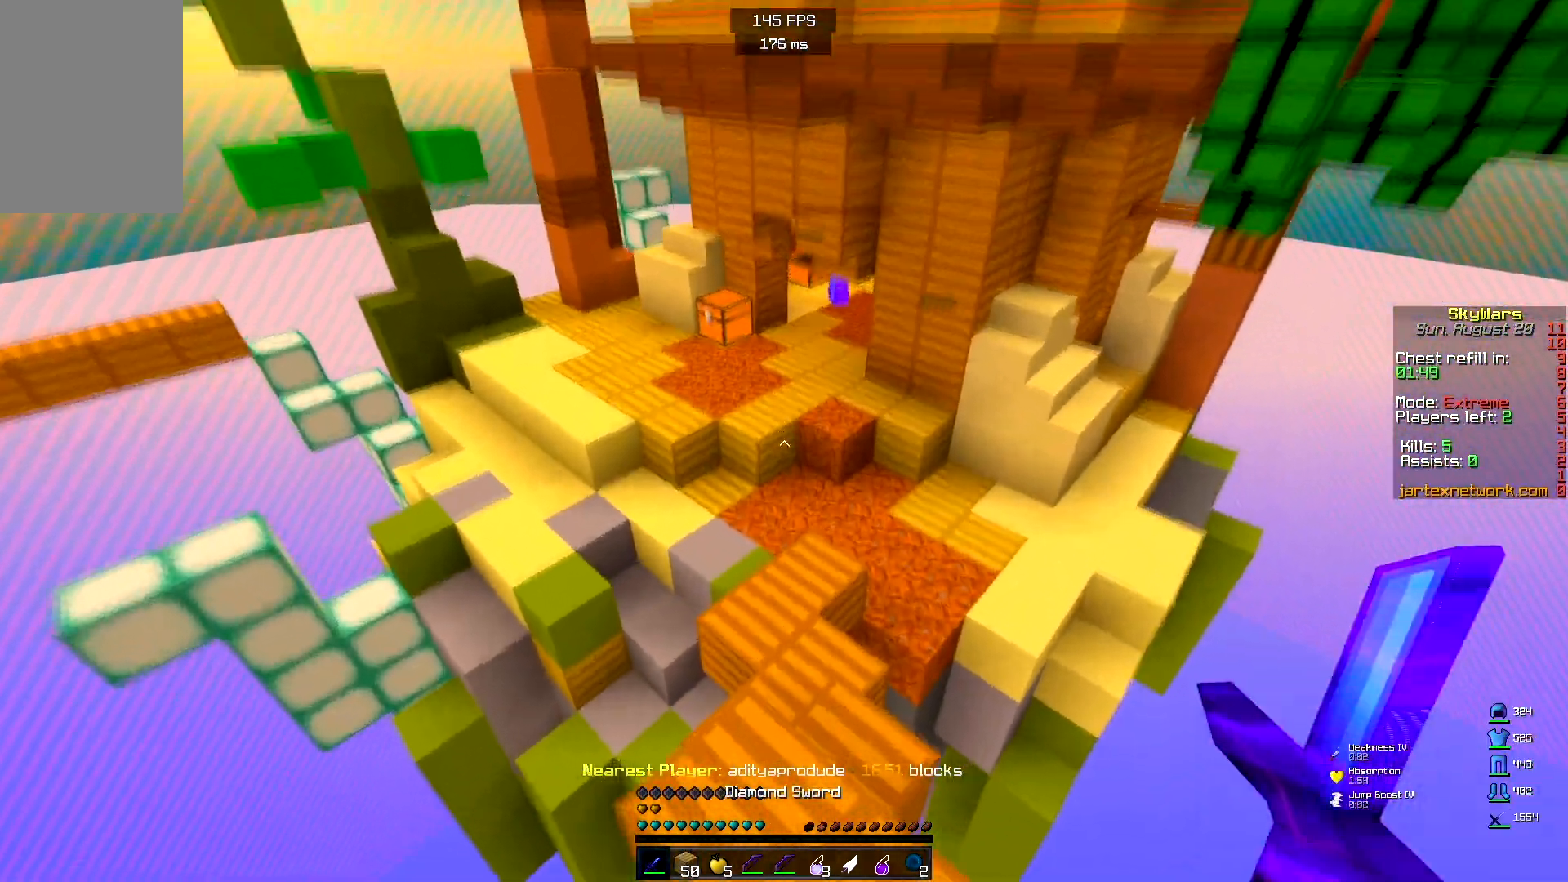
{"keys": [], "mouse": [], "events": []}
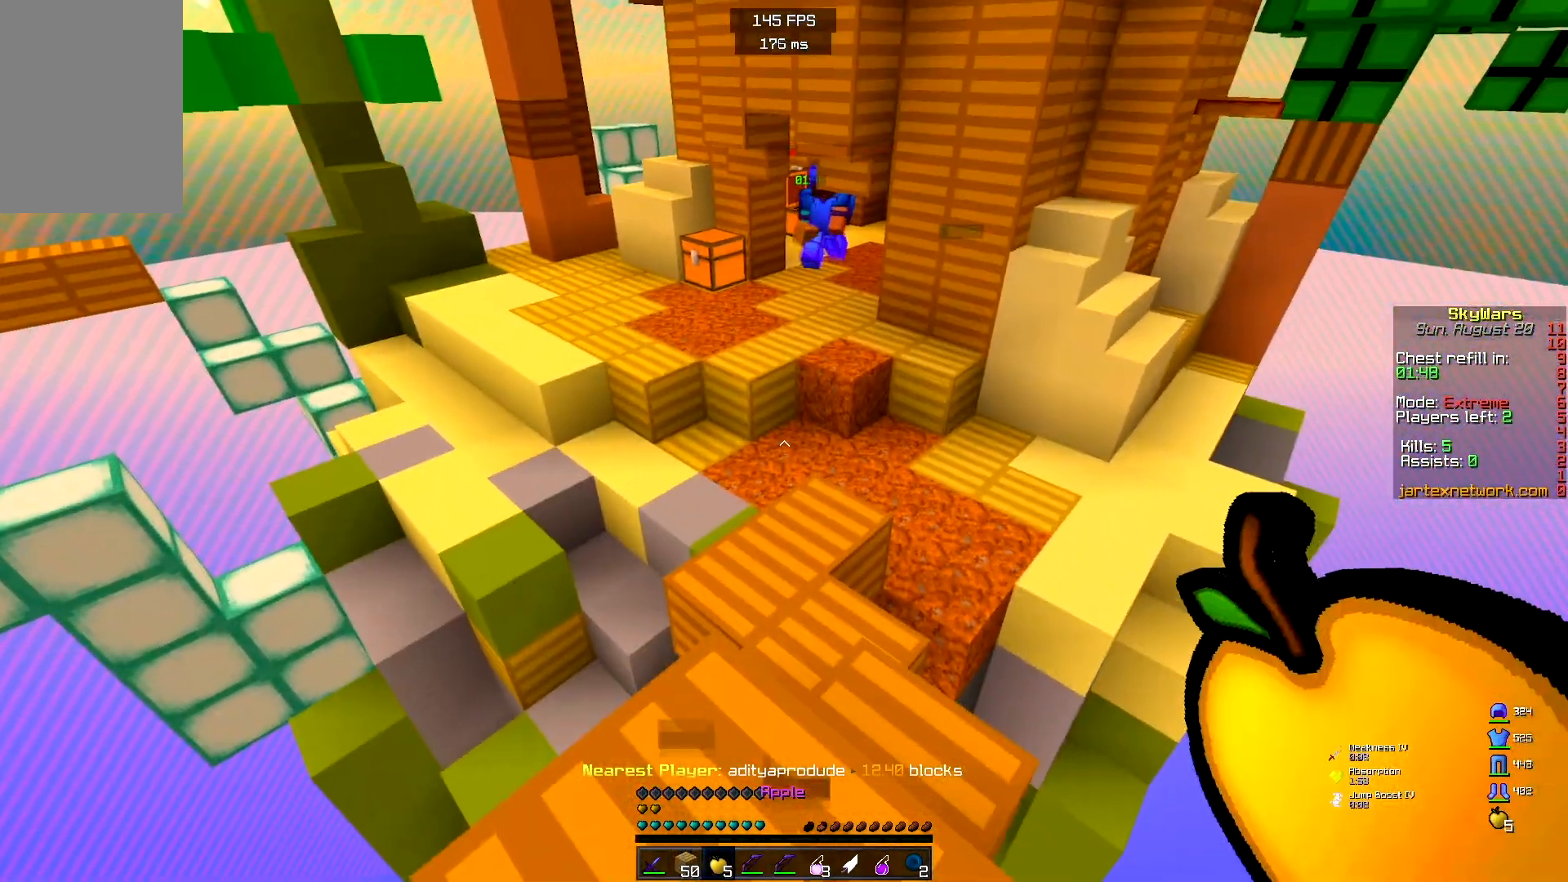
{"keys": ["space"], "mouse": ["right"], "events": [[317, "mouse_right", "down"], [333, "space", "down"]]}
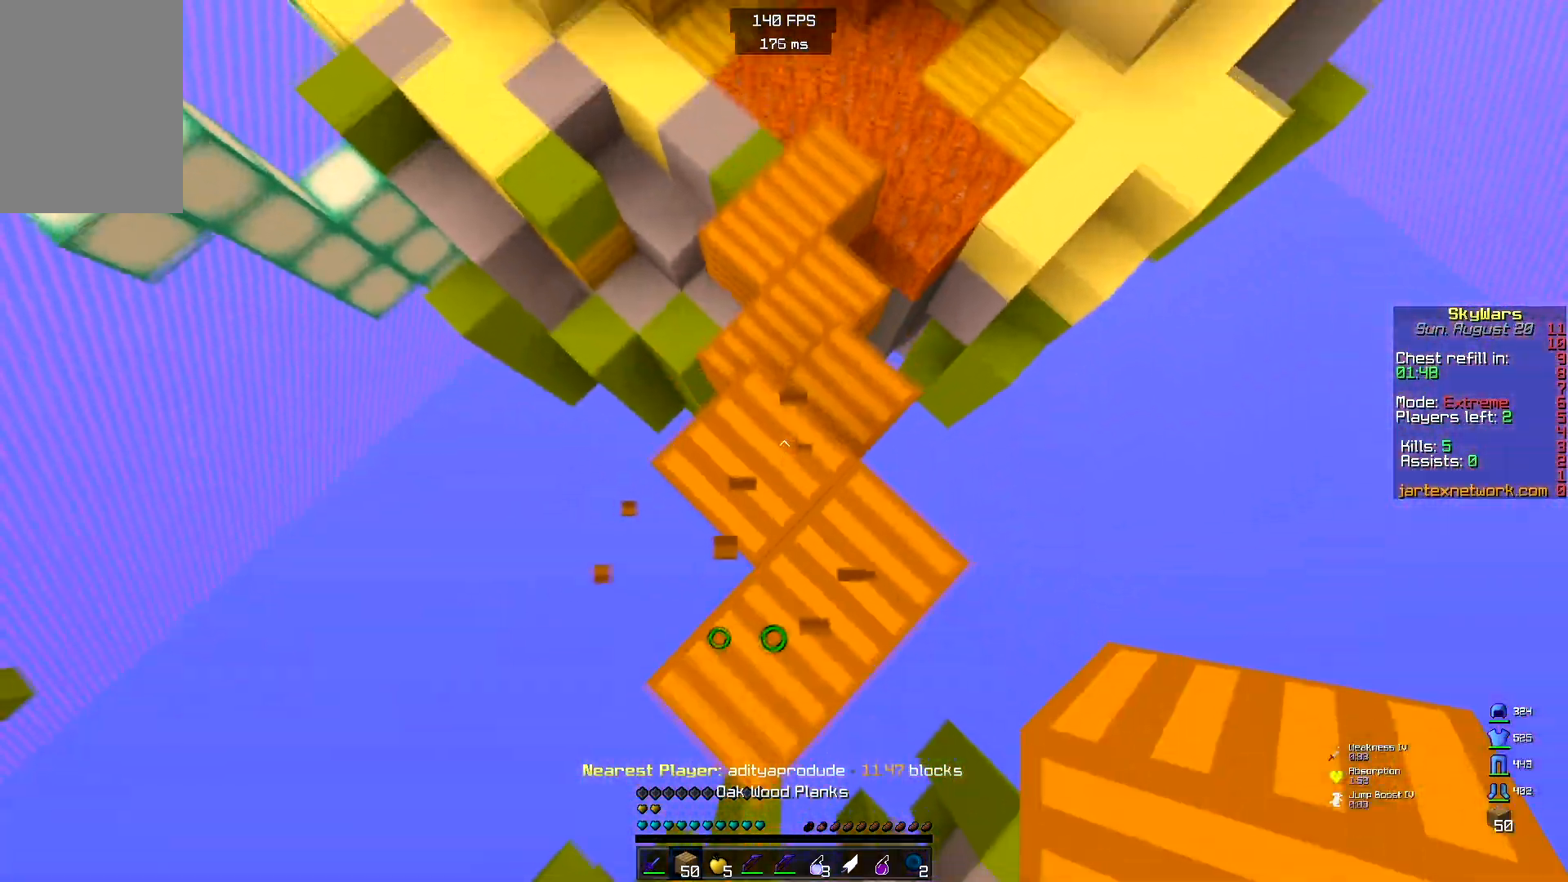
{"keys": [], "mouse": [], "events": [[17, "space", "up"], [250, "mouse_right", "up"]]}
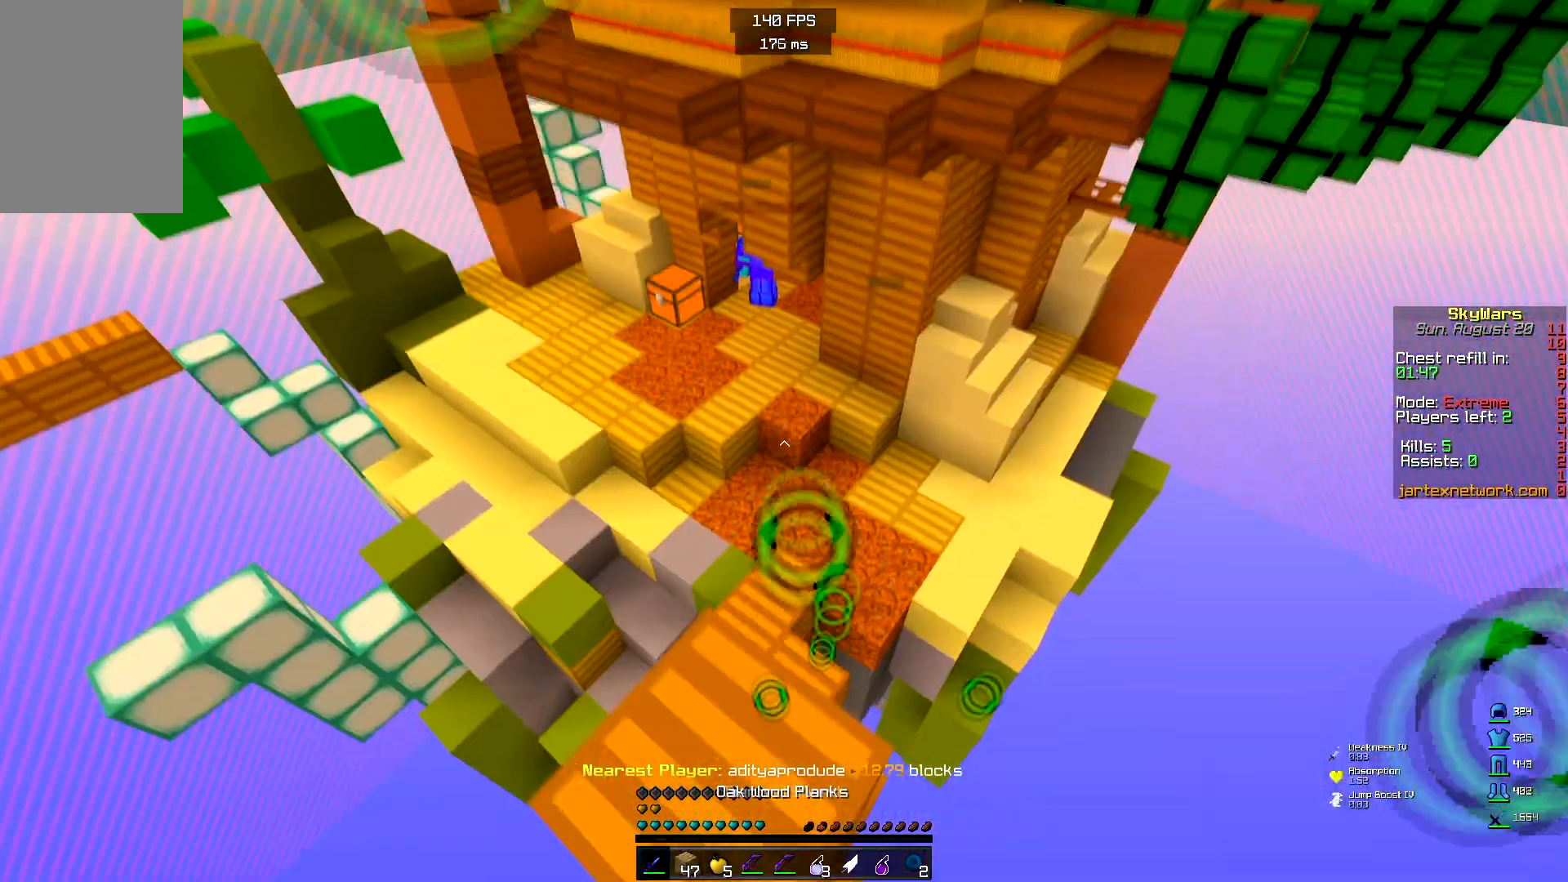
{"keys": ["space", "w"], "mouse": [], "events": [[50, "w", "down"], [333, "space", "down"]]}
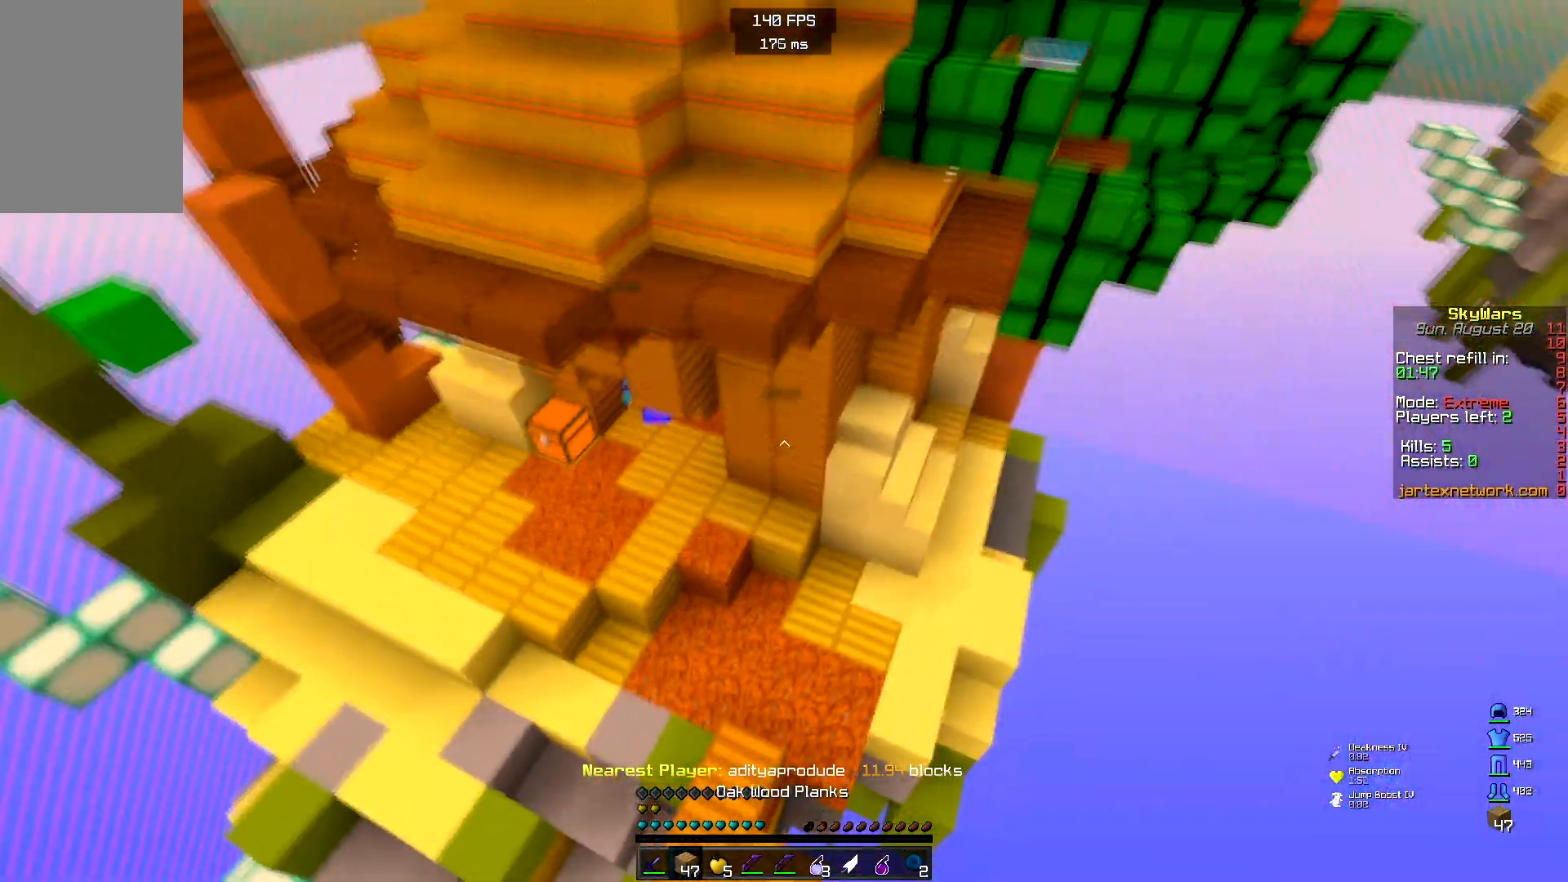
{"keys": ["w"], "mouse": ["right"], "events": [[183, "space", "up"], [217, "mouse_right", "down"], [383, "mouse_right", "up"], [483, "mouse_right", "down"]]}
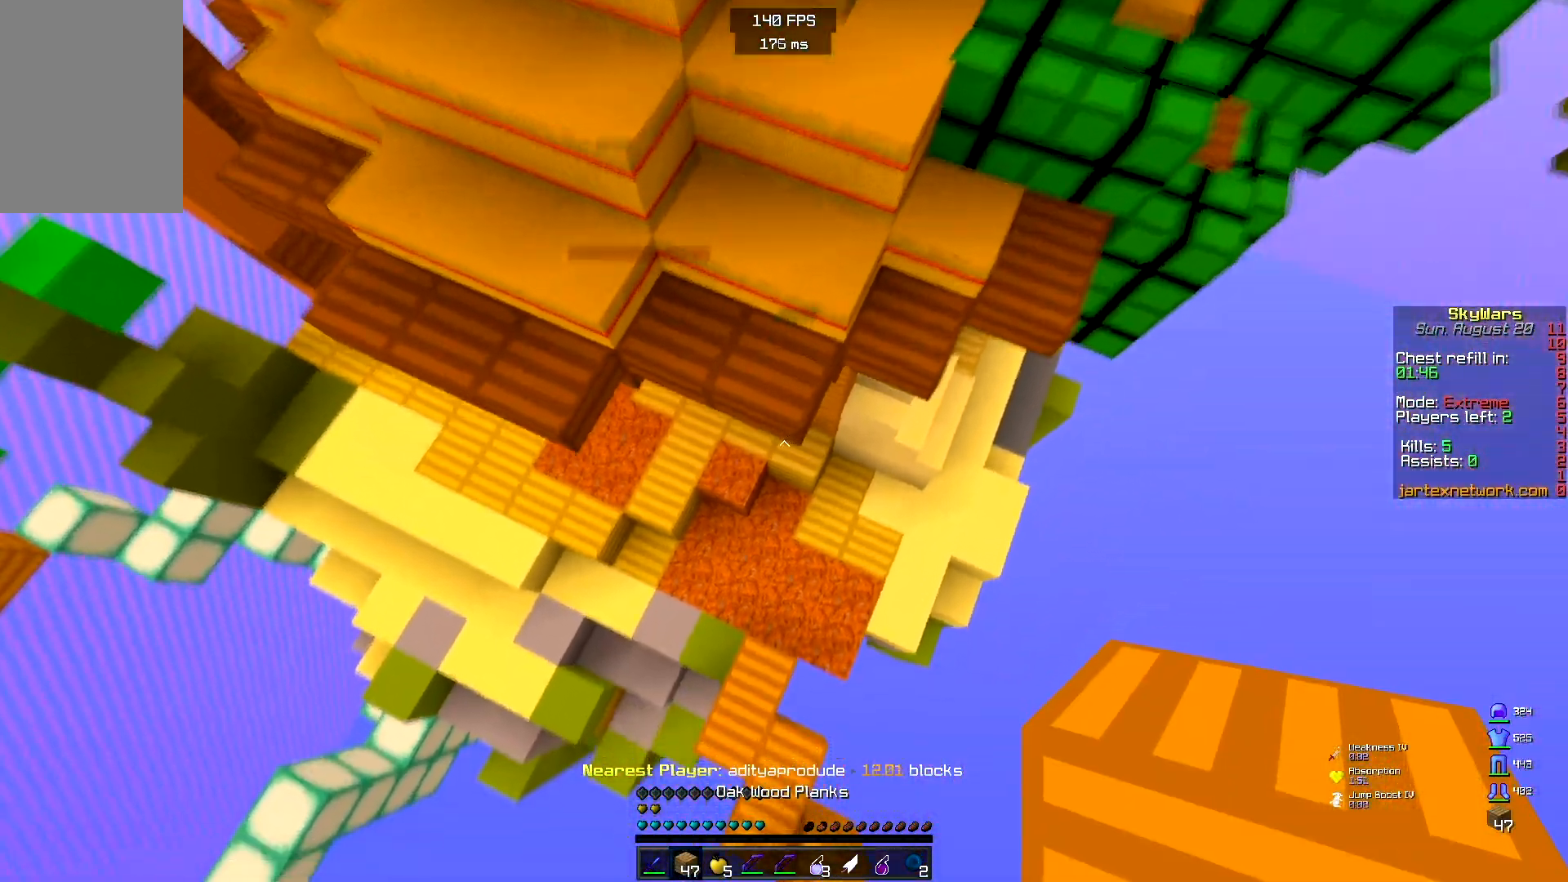
{"keys": ["w"], "mouse": [], "events": [[417, "mouse_right", "up"]]}
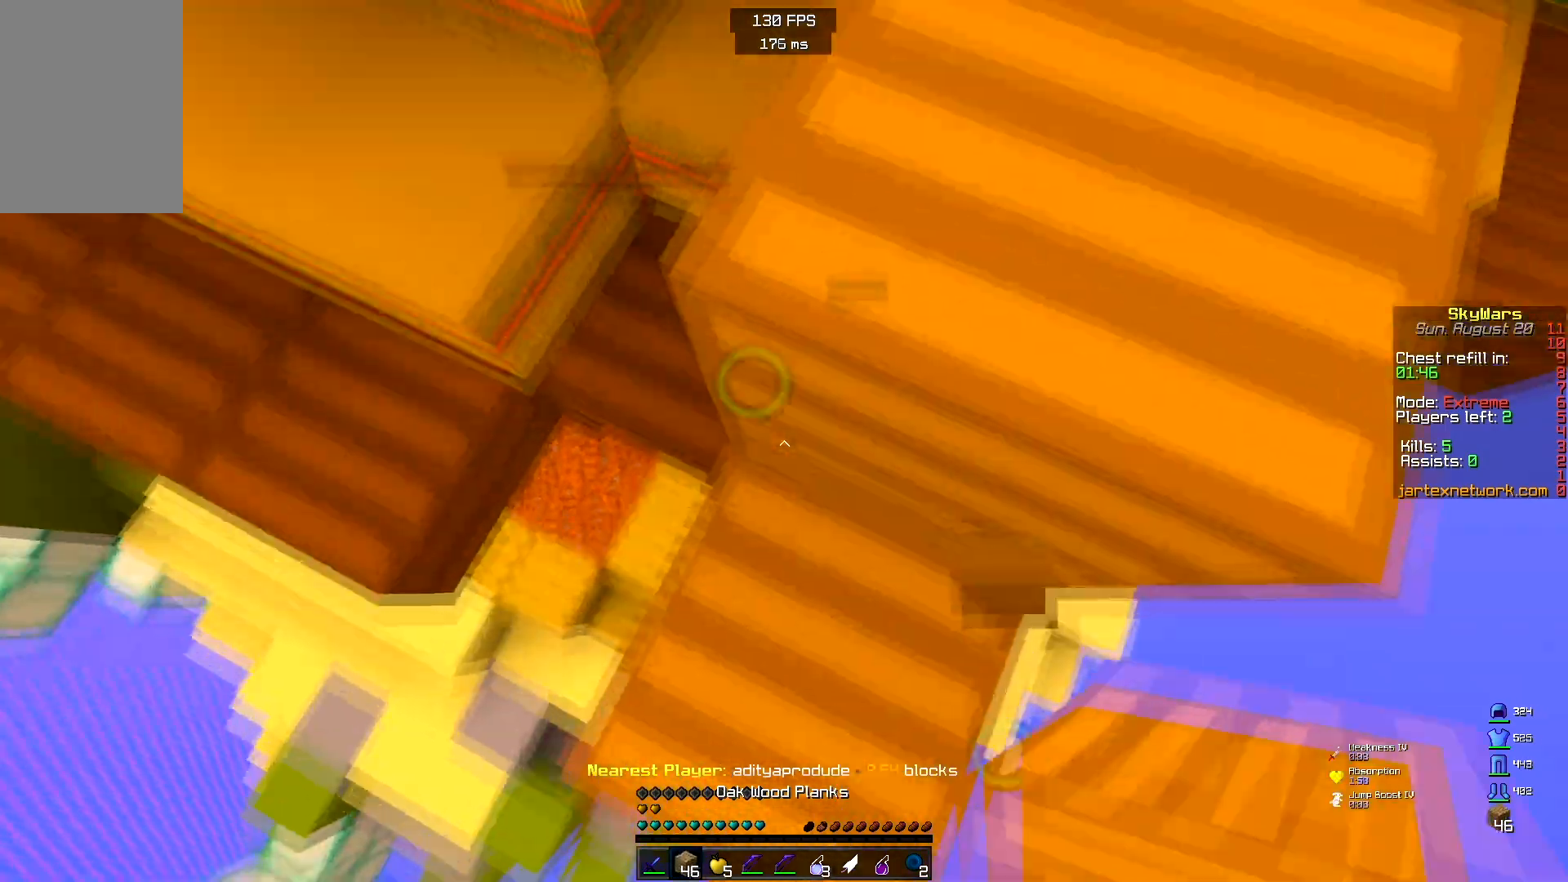
{"keys": ["d", "w"], "mouse": [], "events": [[83, "space", "down"], [267, "space", "up"], [317, "d", "down"]]}
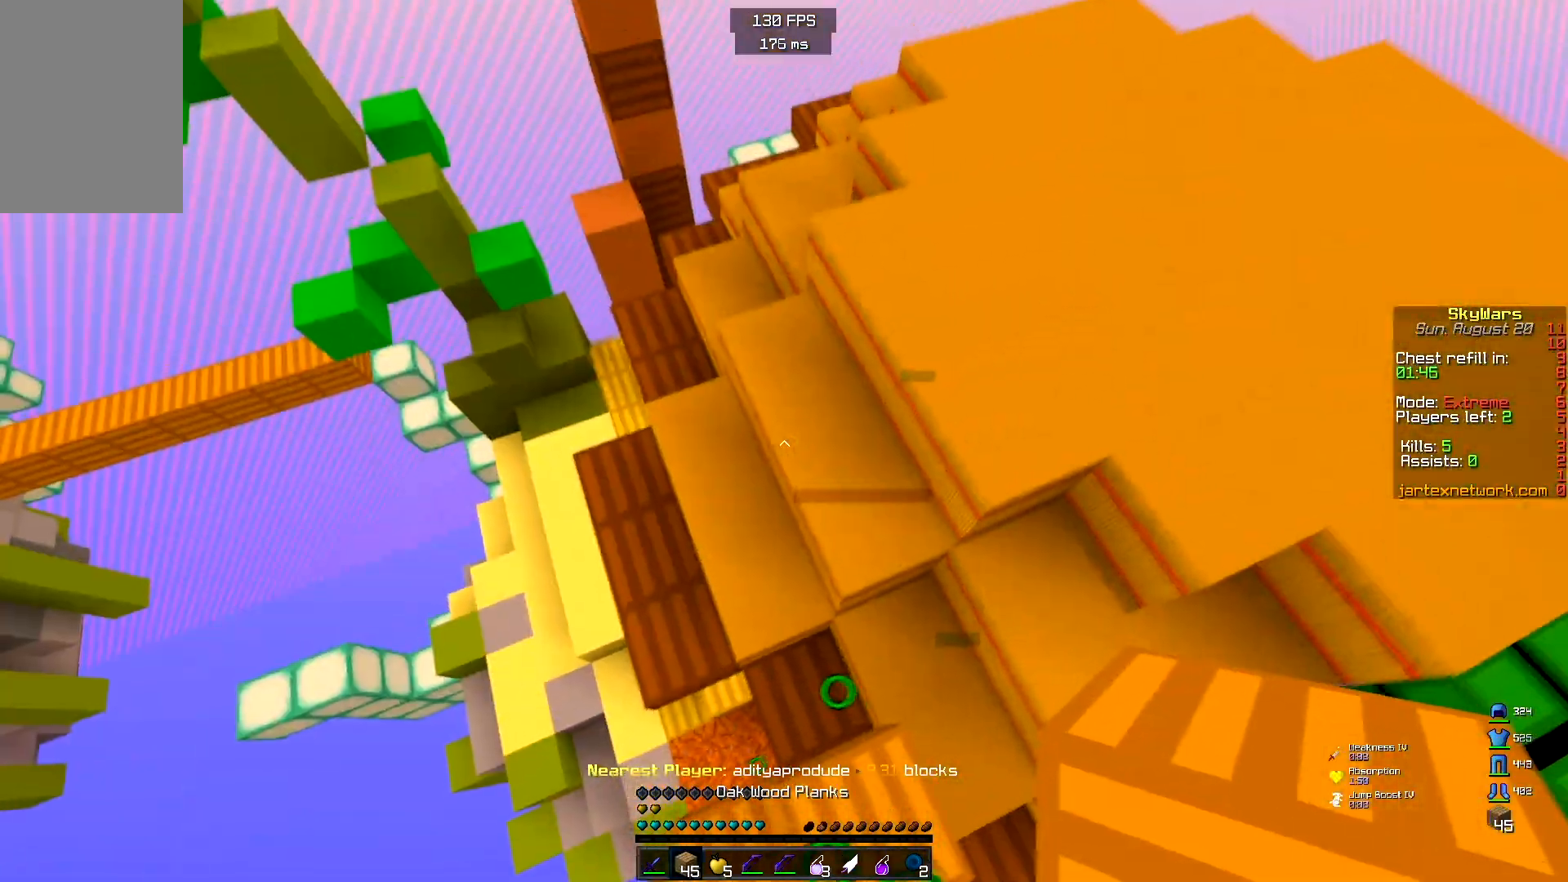
{"keys": ["w"], "mouse": [], "events": [[100, "d", "up"]]}
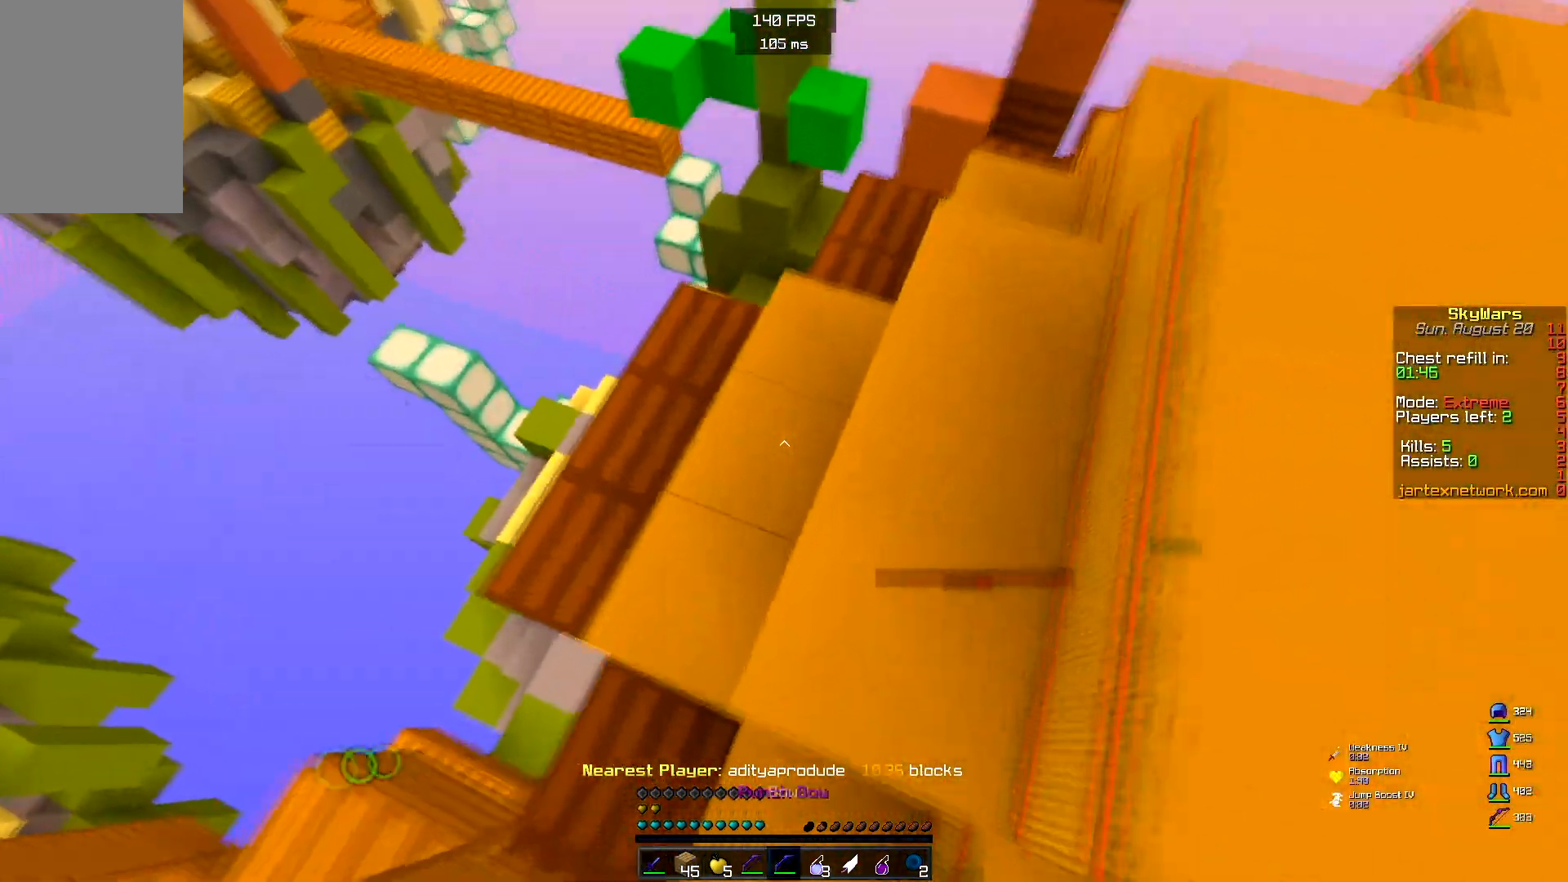
{"keys": ["w"], "mouse": [], "events": []}
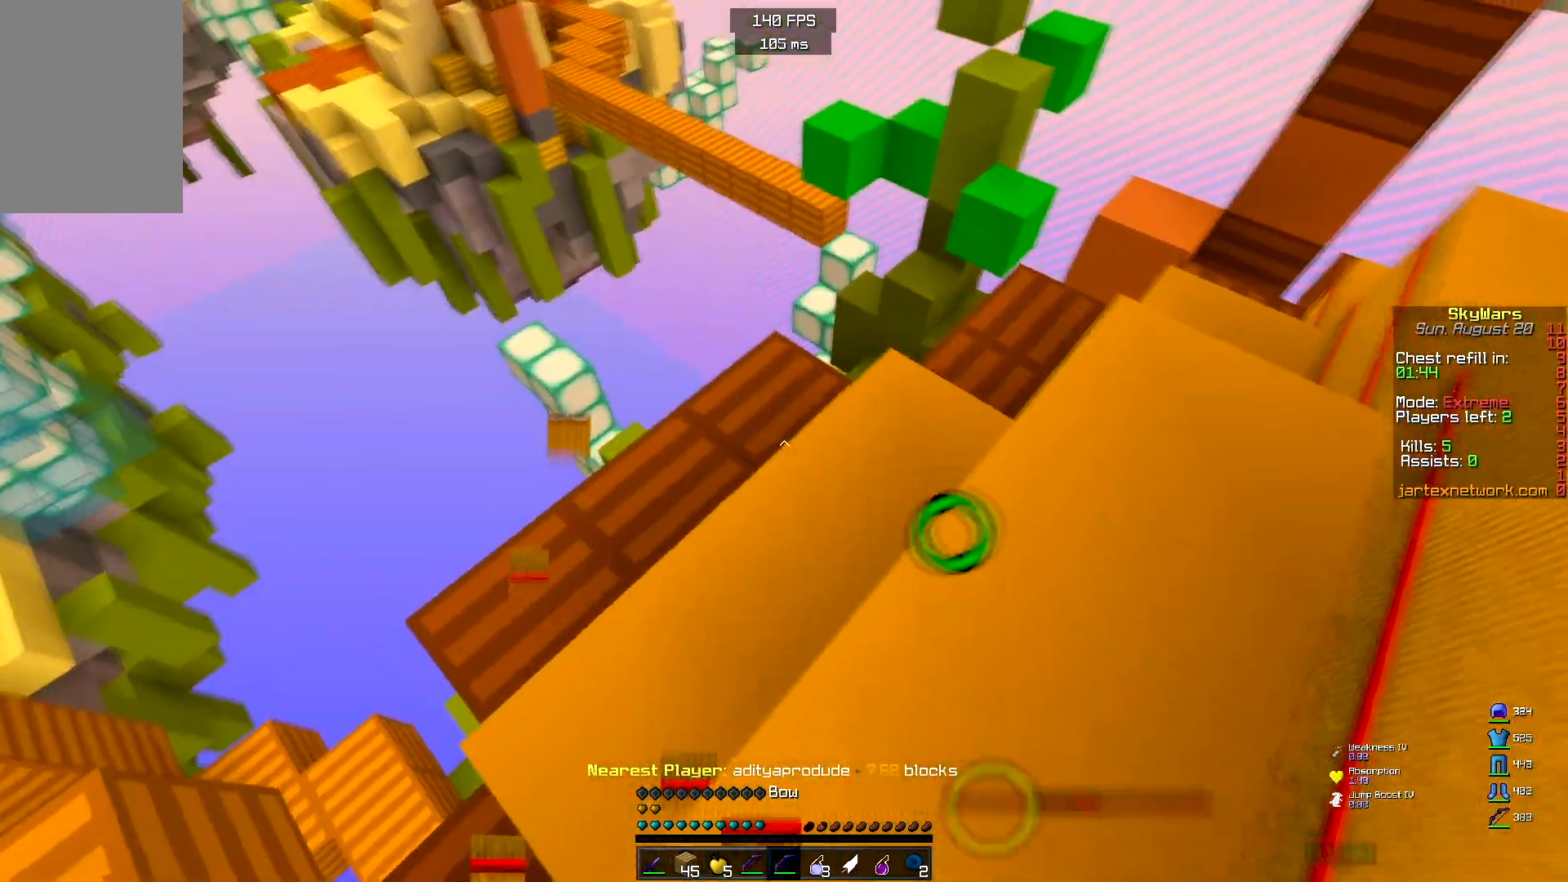
{"keys": ["w"], "mouse": [], "events": []}